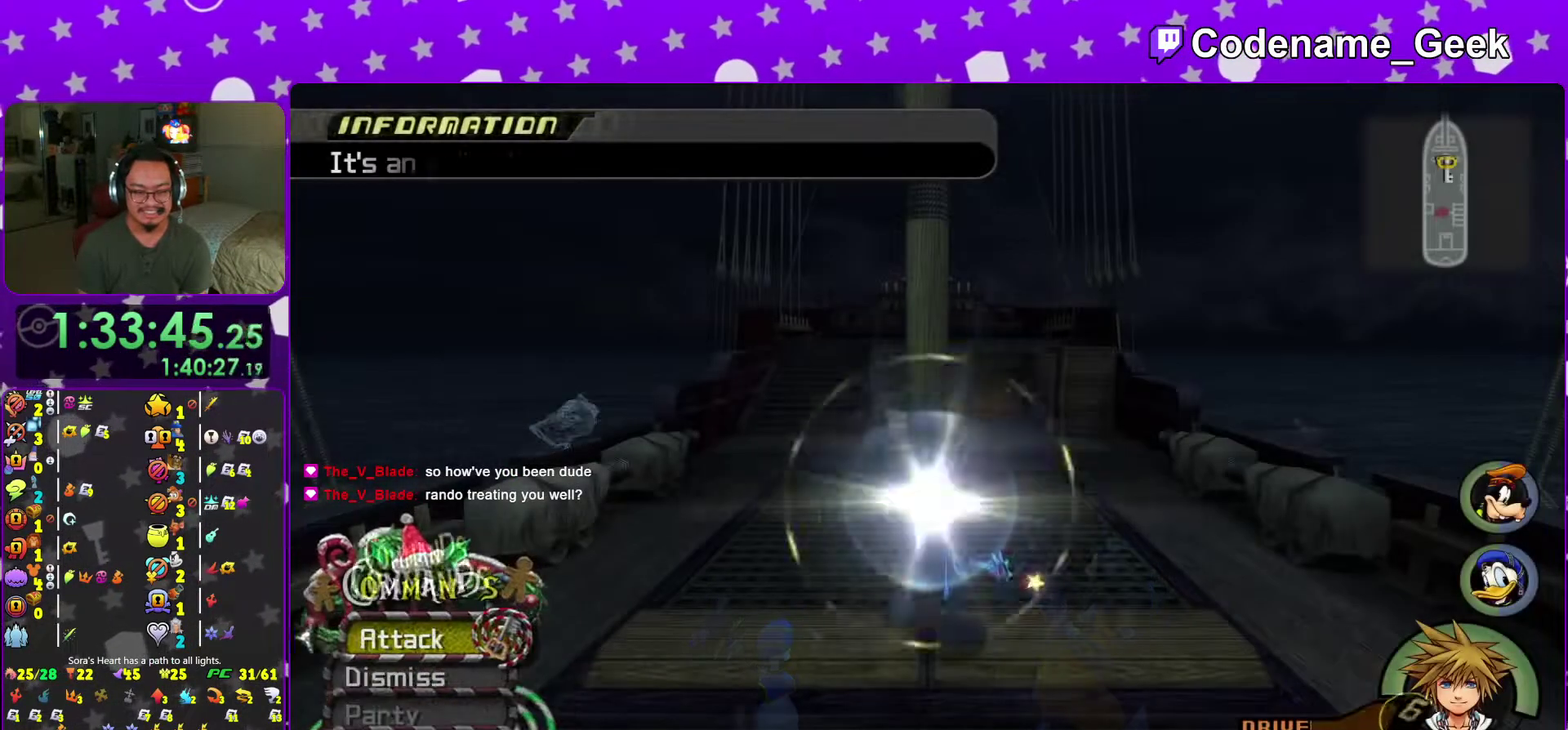
Gameplay with a controller (Nintendo layout); each line is a JSON object with the inputs held at the frame after it (dt_ms = milliseconds from this image to that frame). "events" lists button and stick changes between this image and that frame as [ms after this image, input, new state], when the widget could be followed in between. This overlay highlights the sticks when they move; stick clicks (L3 R3) are not distinguishable. Not read: L3 R3 SELECT START.
{"dt_ms": 301, "buttons": [], "left_stick": "center", "right_stick": "down"}
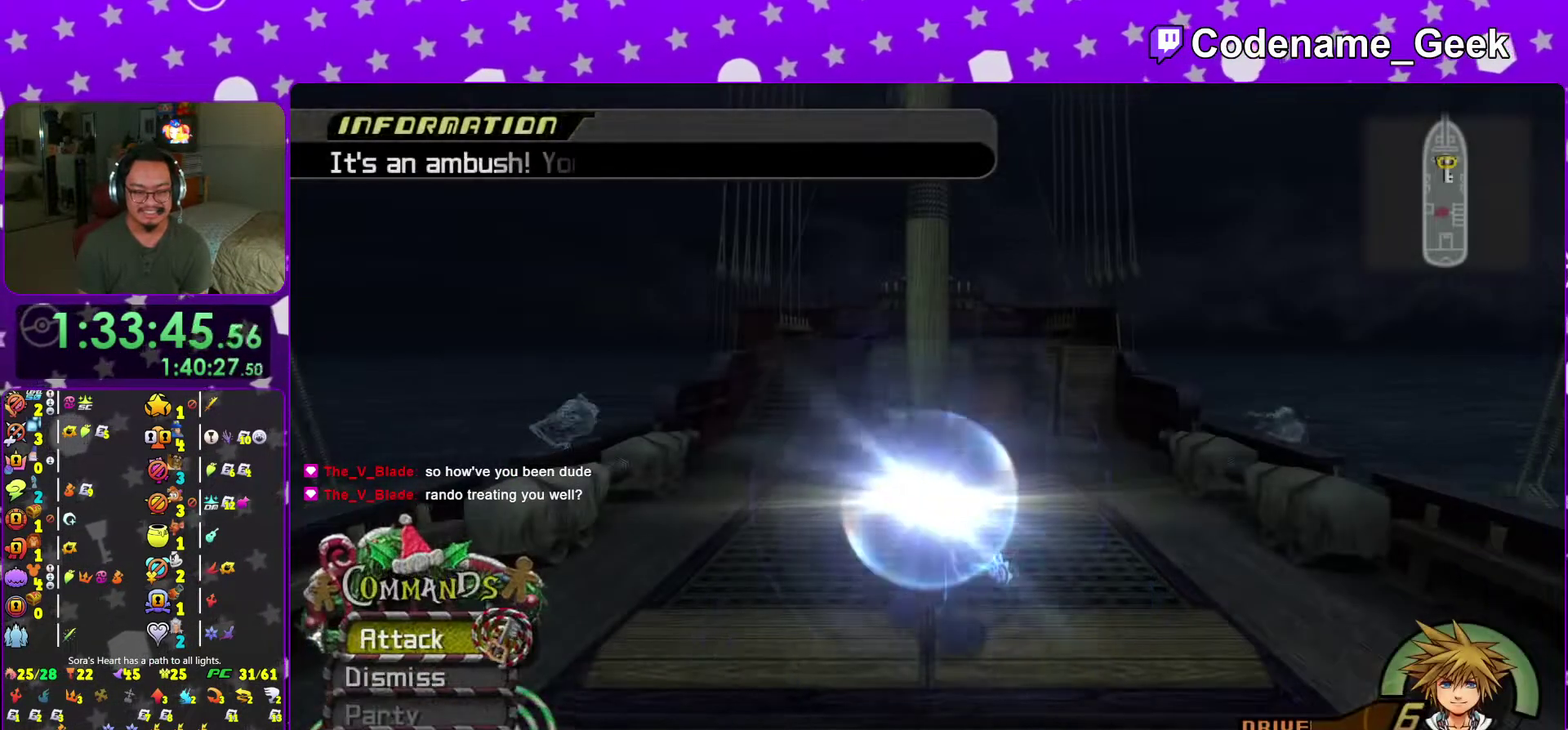
{"dt_ms": 700, "buttons": [], "left_stick": "up", "right_stick": "down", "events": [[66, "left_stick", "up"], [83, "right_stick", "down-left"], [133, "right_stick", "down"], [267, "right_stick", "down-left"], [367, "right_stick", "down"], [450, "right_stick", "left"], [517, "right_stick", "down"], [600, "R2", "down"], [650, "R2", "up"]]}
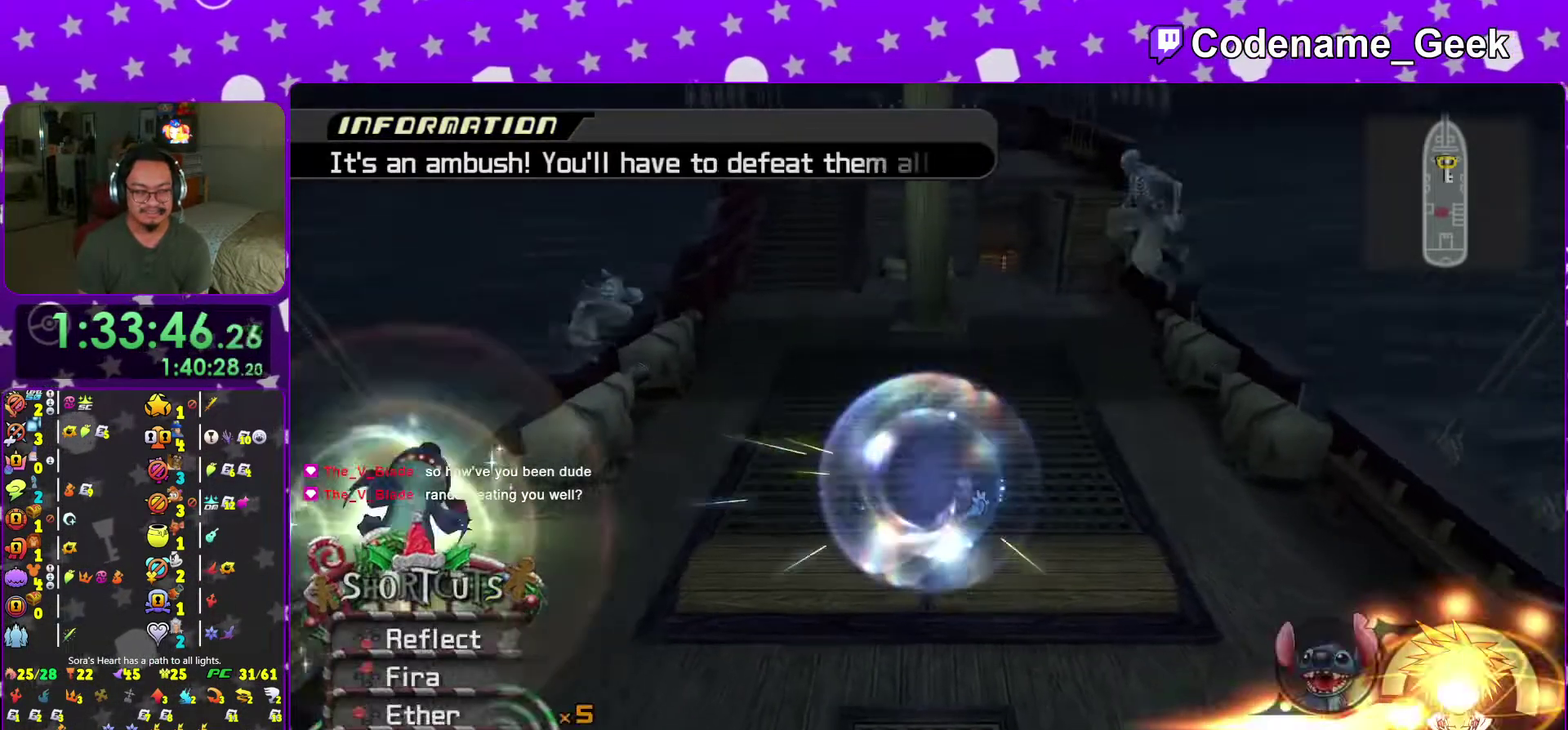
{"dt_ms": 301, "buttons": [], "left_stick": "up", "right_stick": "down", "events": []}
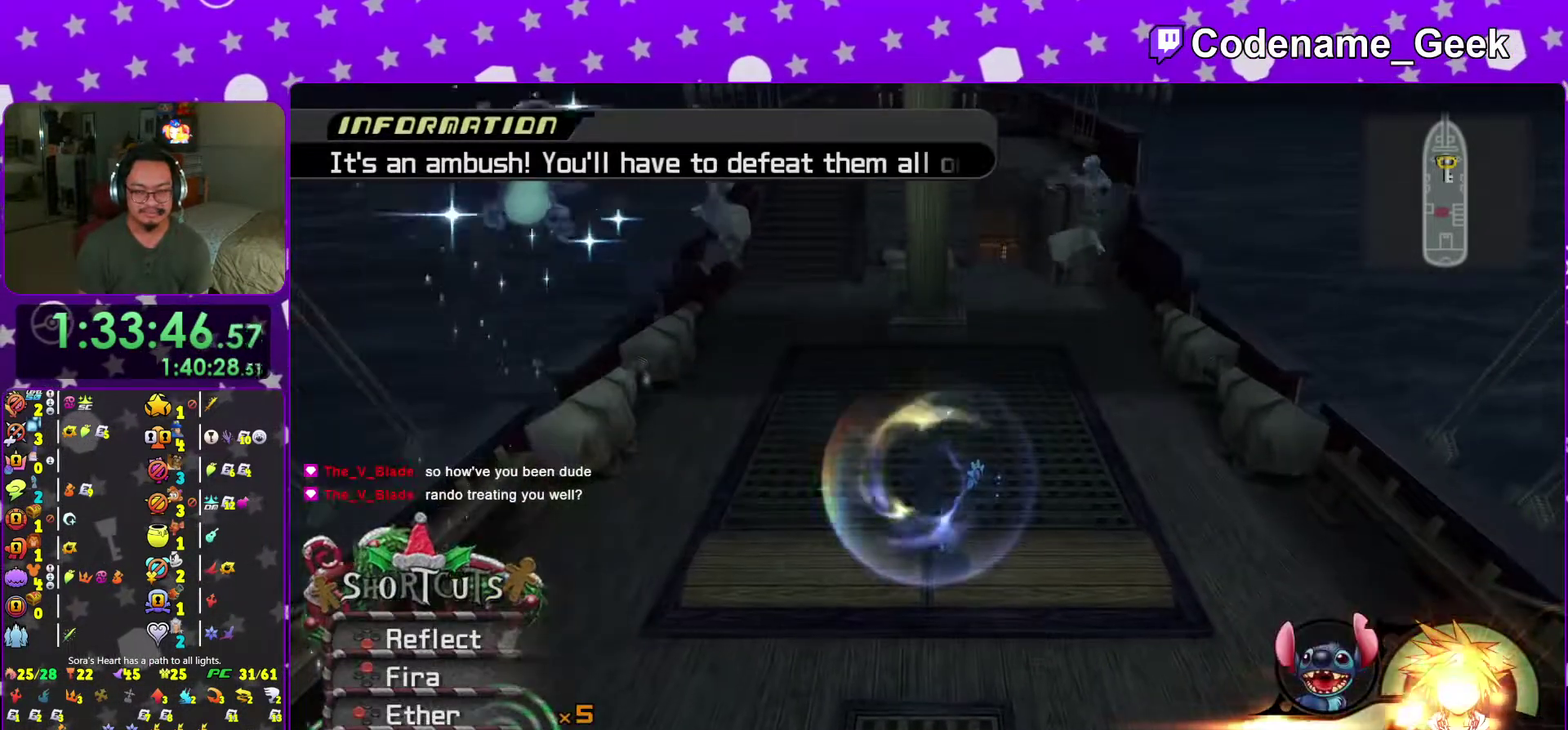
{"dt_ms": 700, "buttons": [], "left_stick": "center", "right_stick": "down", "events": [[183, "A", "down"], [300, "A", "up"], [367, "A", "down"], [500, "A", "up"], [617, "A", "down"], [617, "left_stick", "center"], [700, "A", "up"]]}
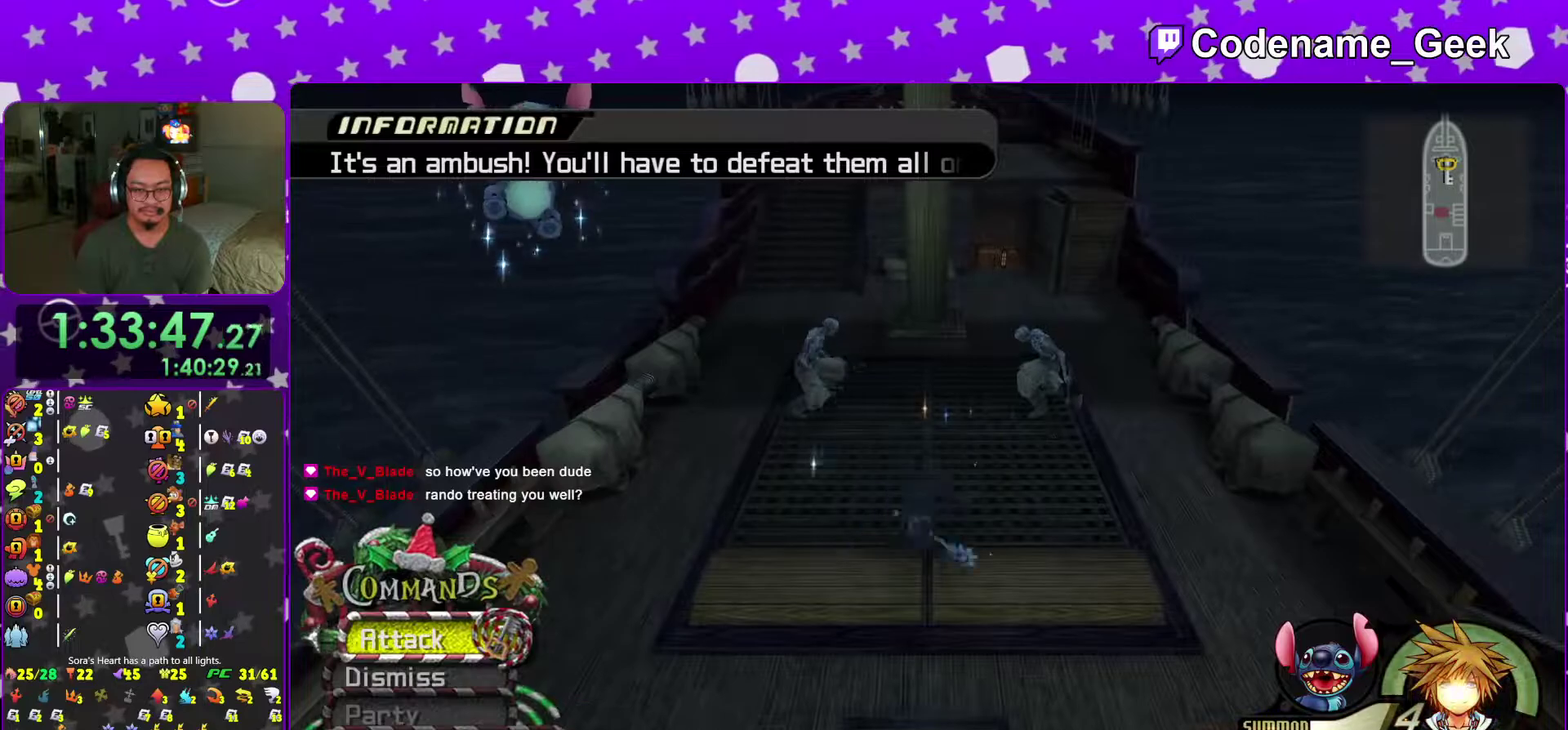
{"dt_ms": 301, "buttons": ["A"], "left_stick": "center", "right_stick": "down", "events": [[84, "A", "down"], [234, "A", "up"], [301, "A", "down"]]}
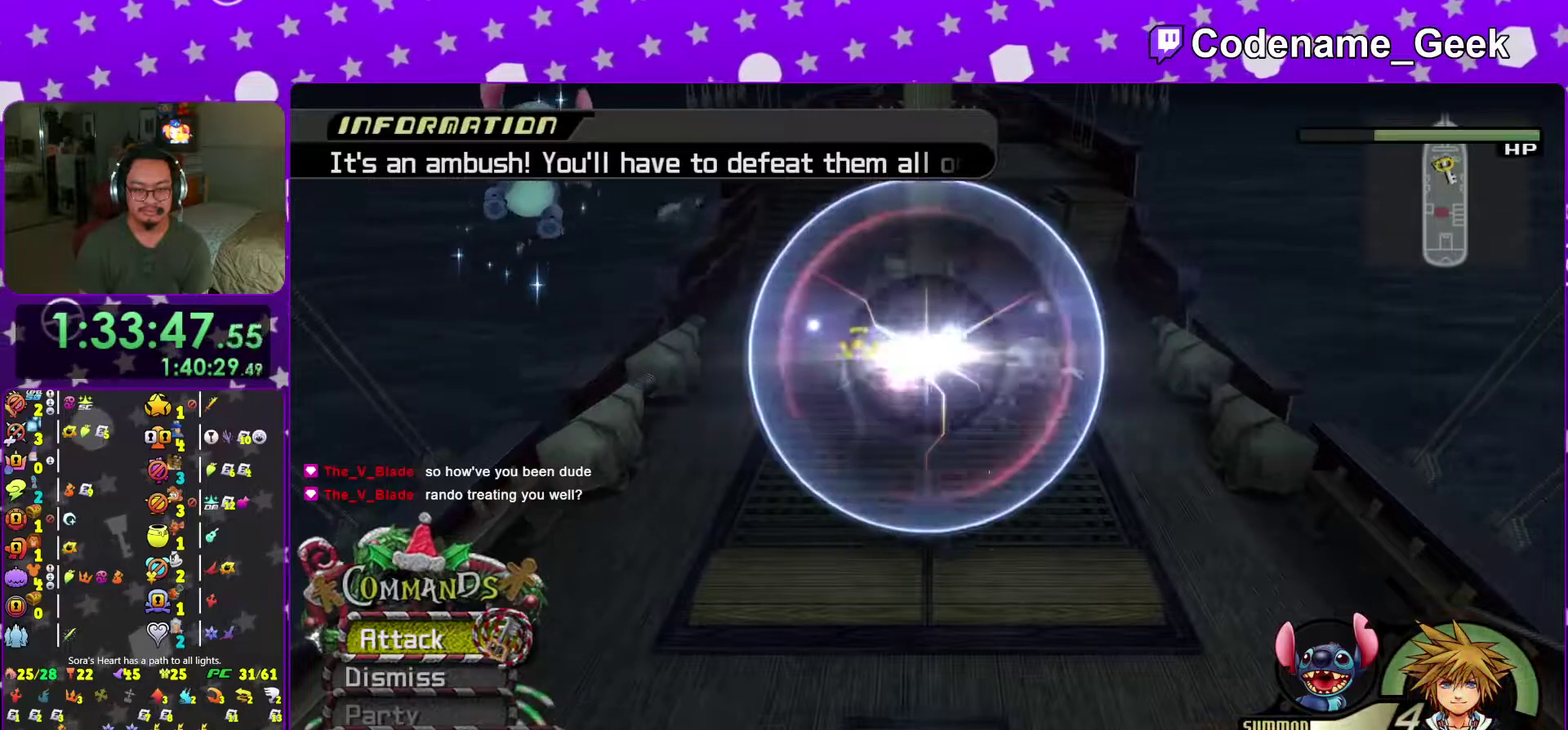
{"dt_ms": 700, "buttons": ["A"], "left_stick": "center", "right_stick": "down", "events": [[116, "A", "up"], [166, "A", "down"], [317, "A", "up"], [367, "A", "down"], [500, "A", "up"], [550, "A", "down"]]}
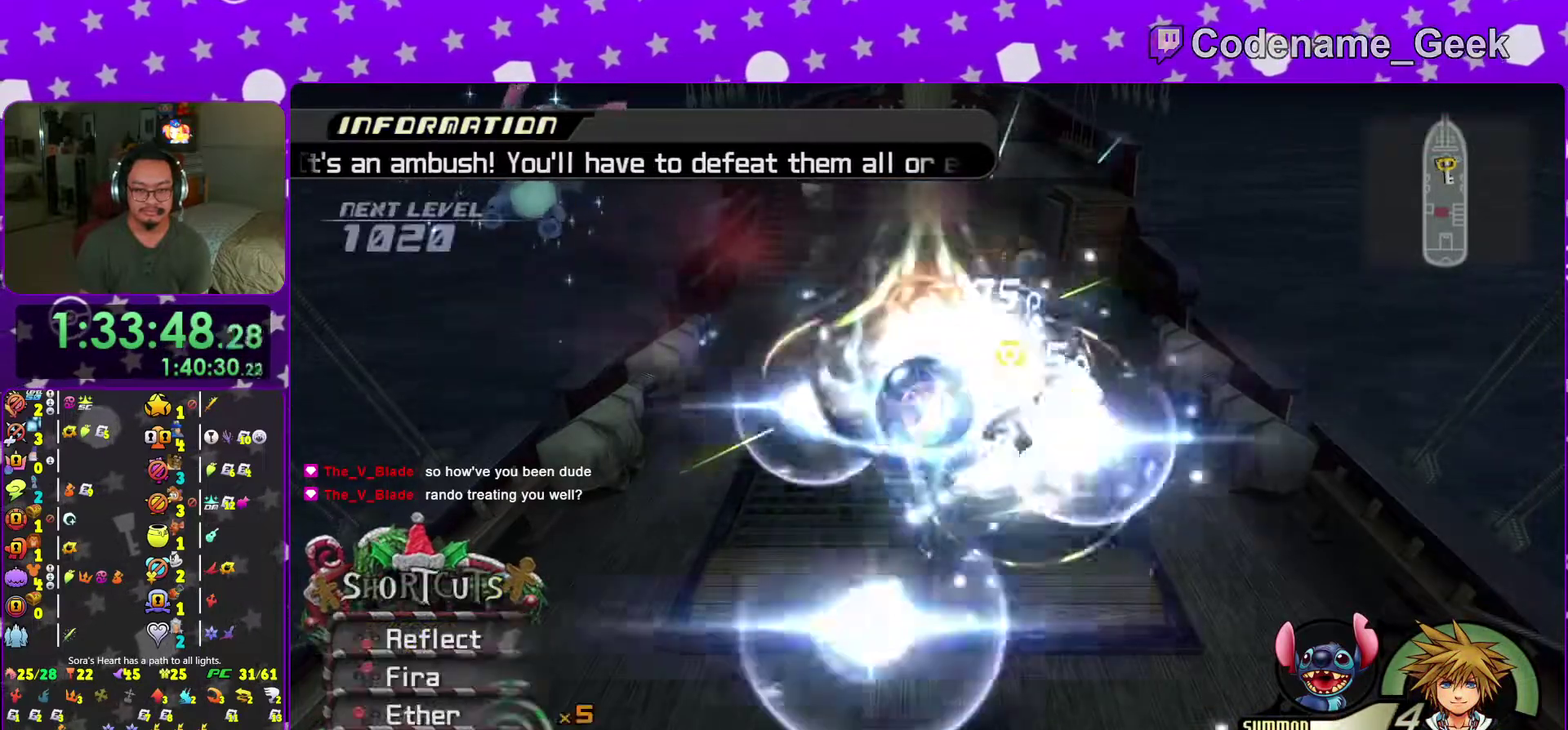
{"dt_ms": 301, "buttons": [], "left_stick": "center", "right_stick": "down-right", "events": [[50, "right_stick", "center"], [150, "A", "up"], [284, "right_stick", "down-right"]]}
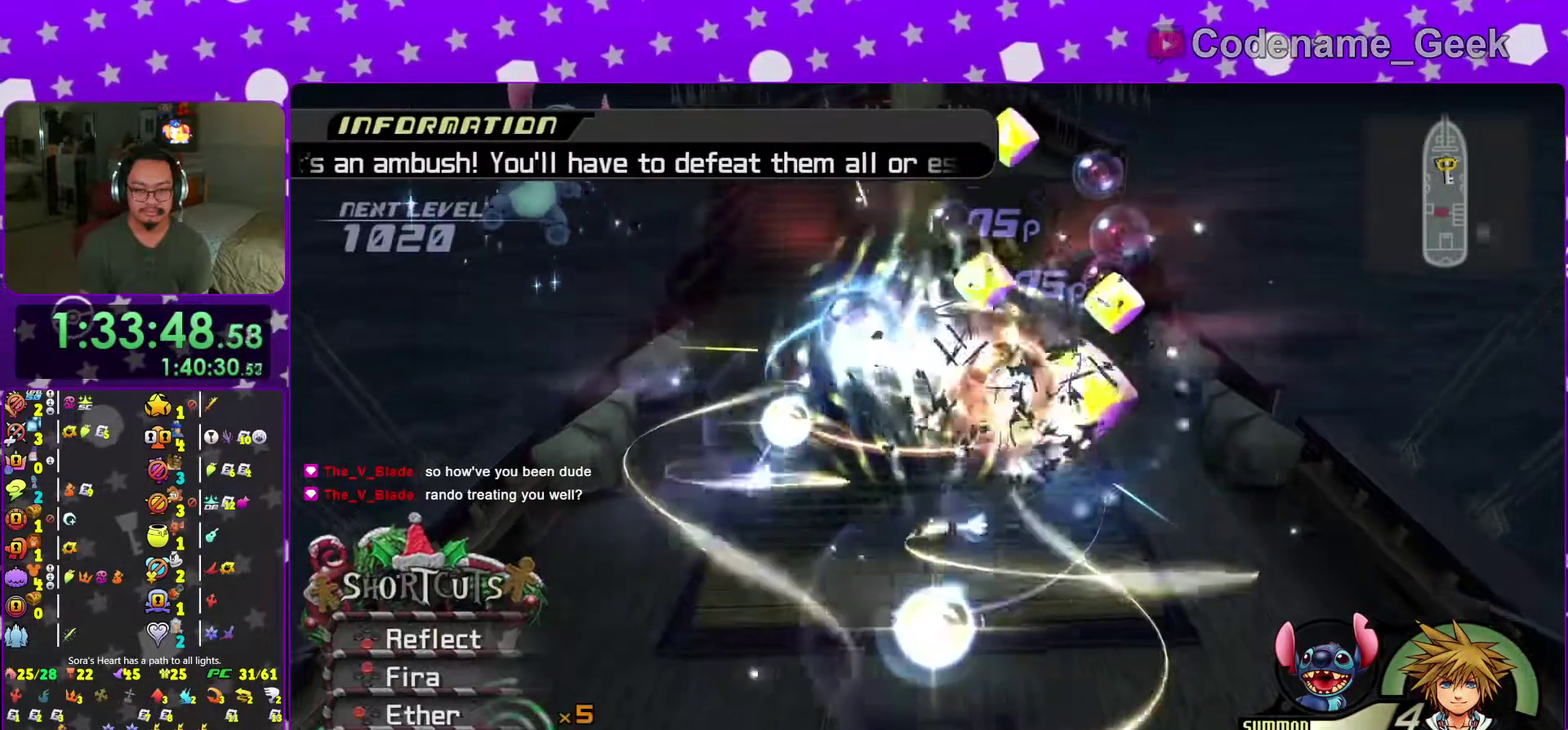
{"dt_ms": 700, "buttons": ["B"], "left_stick": "up", "right_stick": "center", "events": [[83, "right_stick", "center"], [233, "left_stick", "up-right"], [400, "left_stick", "left"], [483, "left_stick", "up"], [534, "left_stick", "up-right"], [650, "B", "down"], [667, "left_stick", "up"]]}
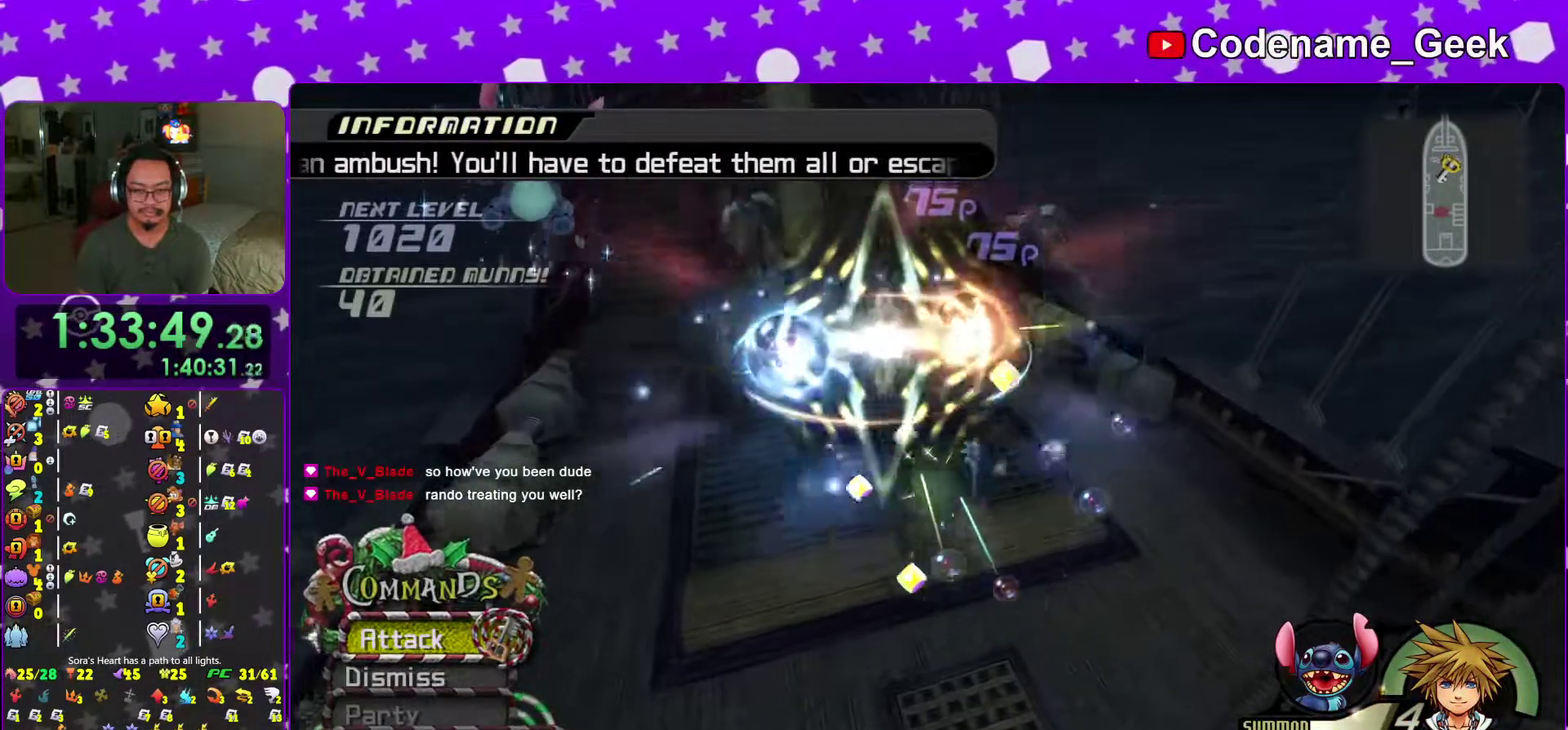
{"dt_ms": 301, "buttons": ["X"], "left_stick": "up", "right_stick": "center", "events": [[34, "B", "up"], [301, "X", "down"]]}
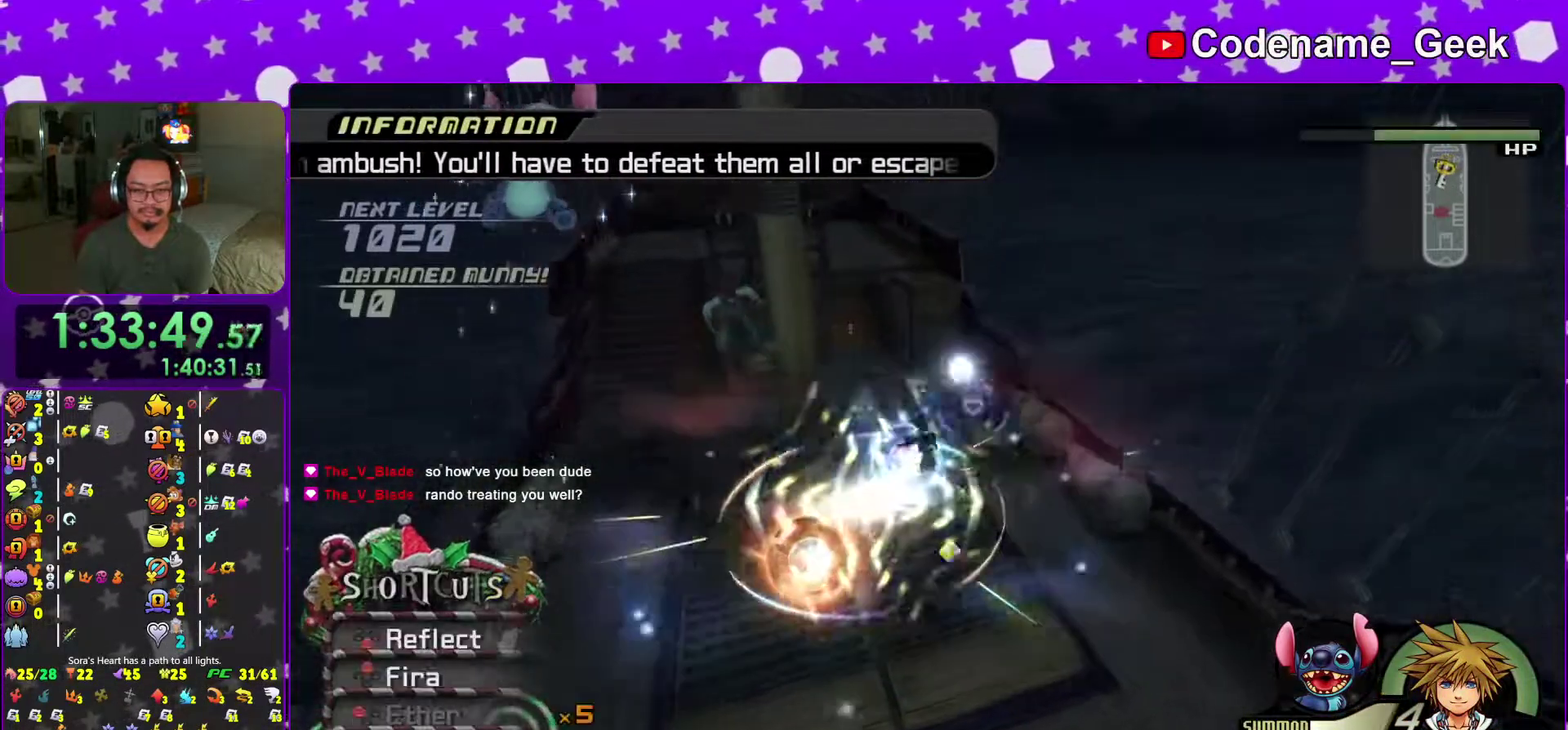
{"dt_ms": 700, "buttons": [], "left_stick": "down", "right_stick": "center", "events": [[116, "X", "up"], [183, "left_stick", "up-left"], [217, "X", "down"], [333, "X", "up"], [333, "left_stick", "left"], [350, "right_stick", "down"], [433, "left_stick", "down-left"], [450, "right_stick", "center"], [567, "left_stick", "down"], [567, "right_stick", "down-left"], [667, "right_stick", "center"]]}
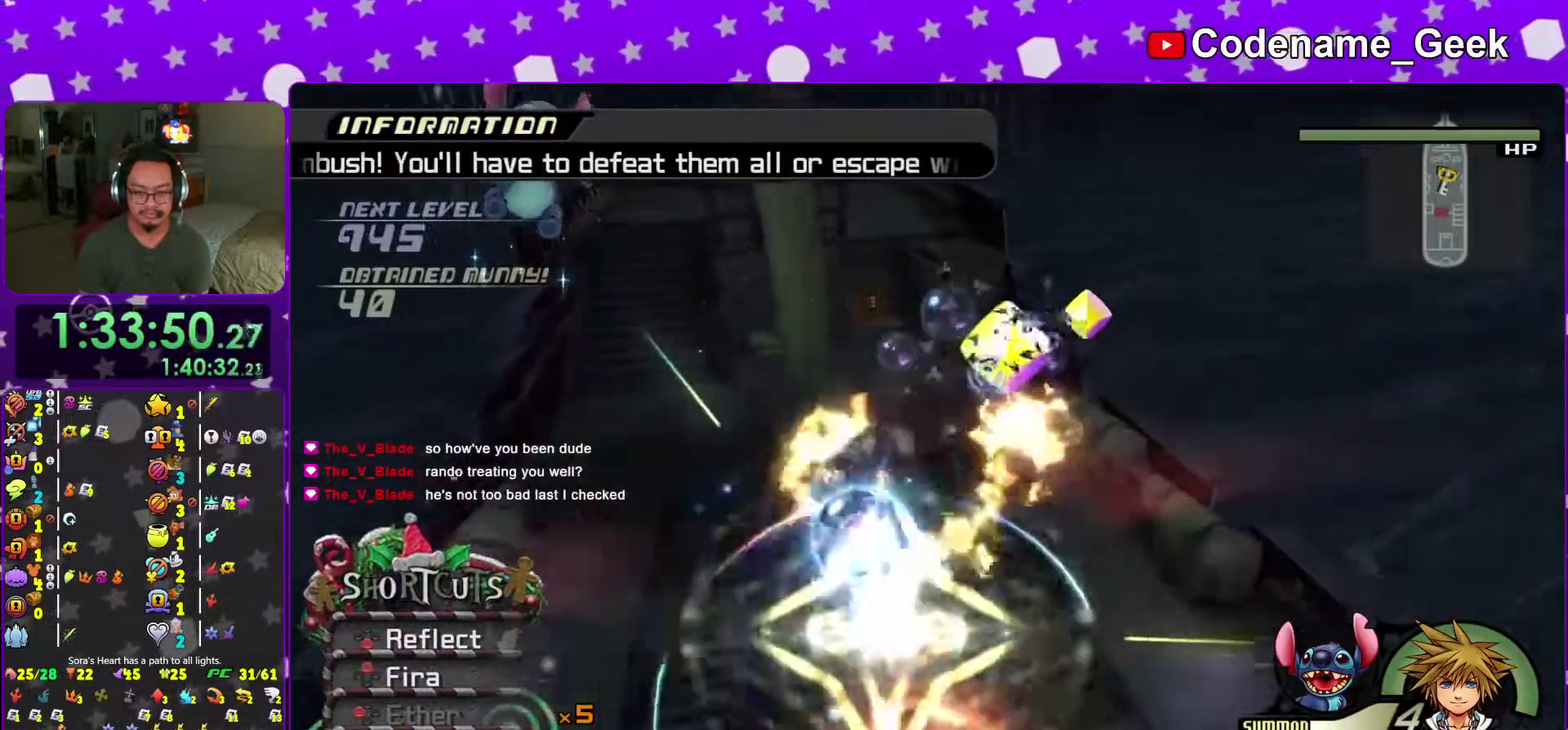
{"dt_ms": 301, "buttons": [], "left_stick": "down", "right_stick": "down", "events": [[17, "right_stick", "down"]]}
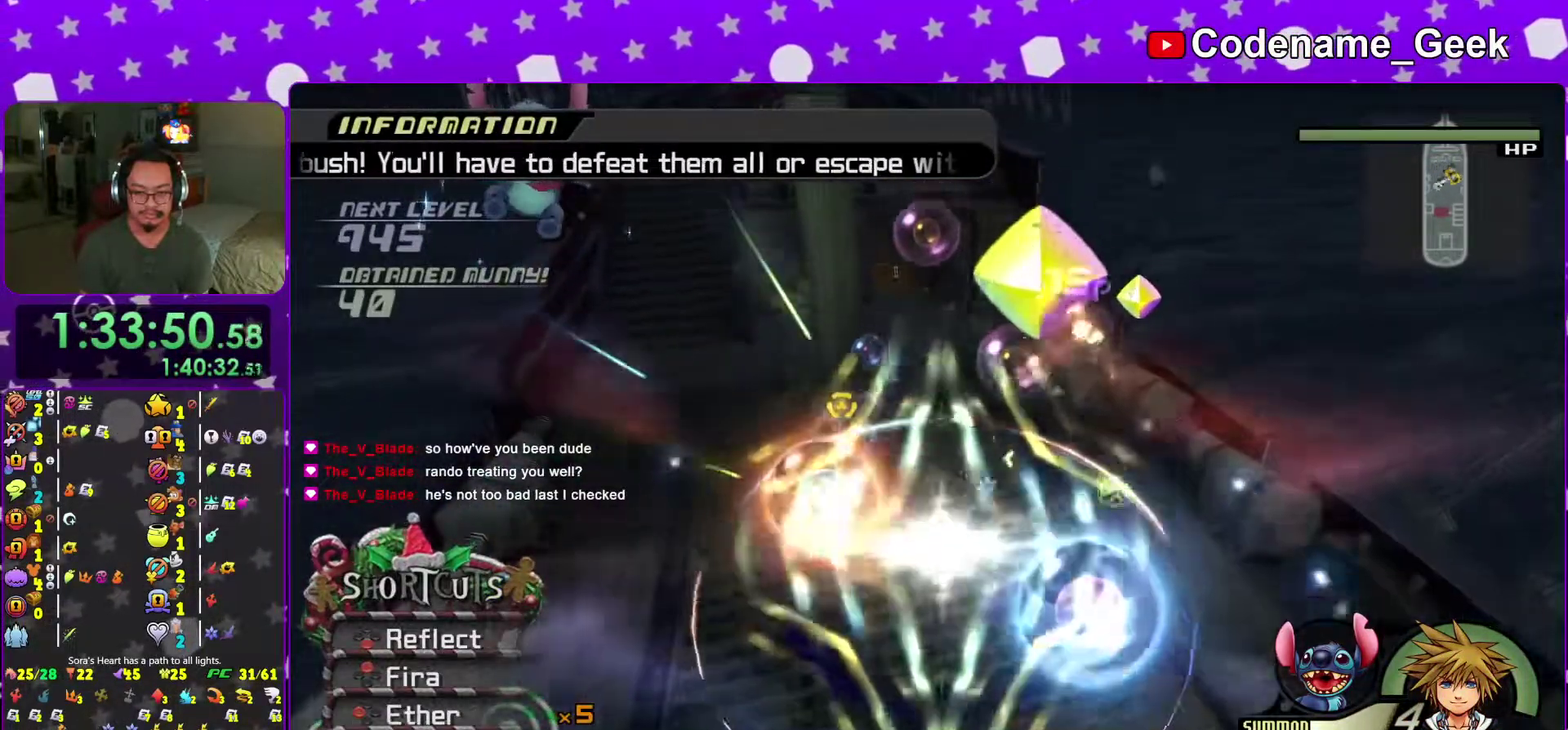
{"dt_ms": 700, "buttons": [], "left_stick": "down", "right_stick": "down", "events": [[83, "right_stick", "center"], [116, "left_stick", "down-left"], [183, "left_stick", "left"], [333, "left_stick", "down"], [367, "right_stick", "down"]]}
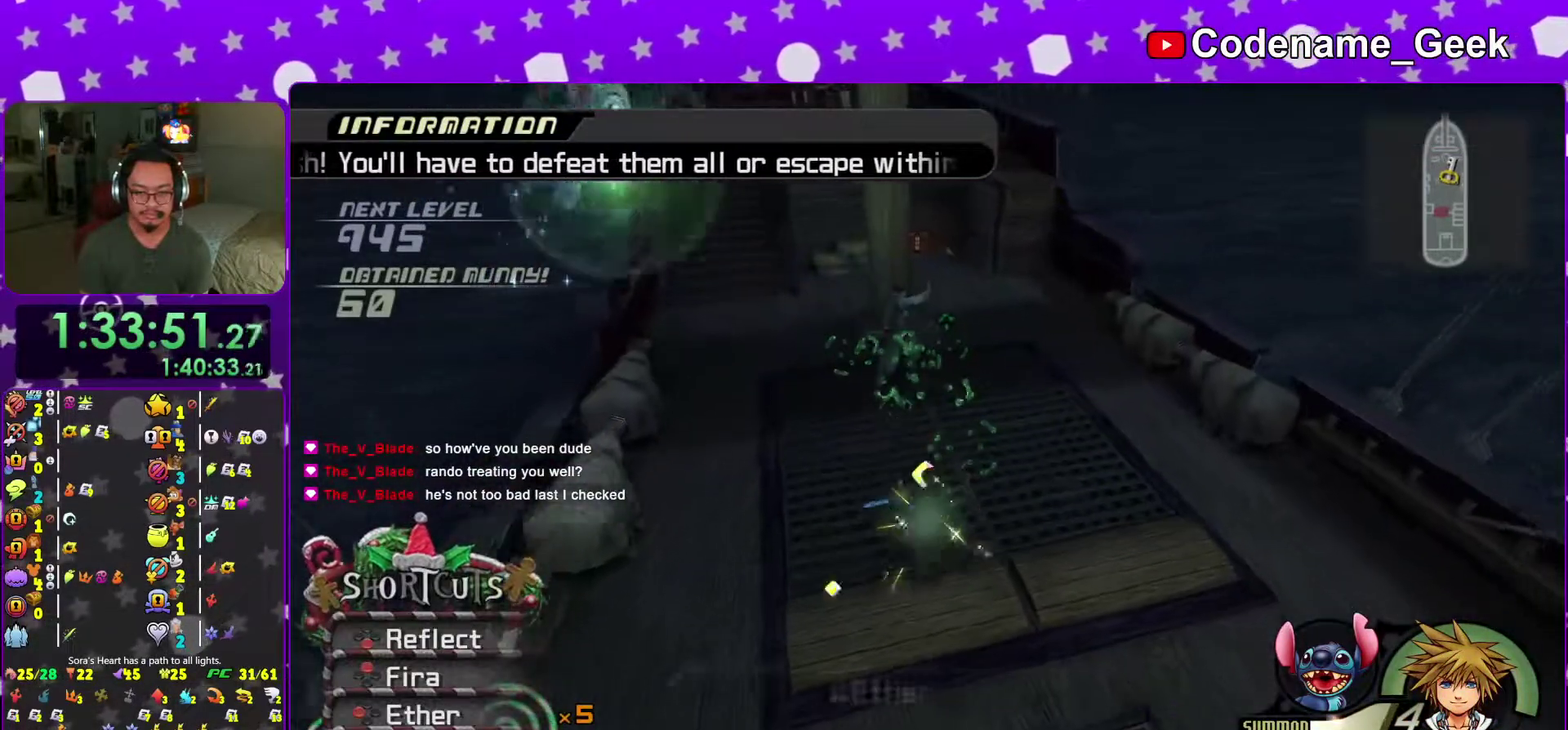
{"dt_ms": 301, "buttons": [], "left_stick": "down-right", "right_stick": "center", "events": [[217, "right_stick", "center"], [267, "left_stick", "down-right"]]}
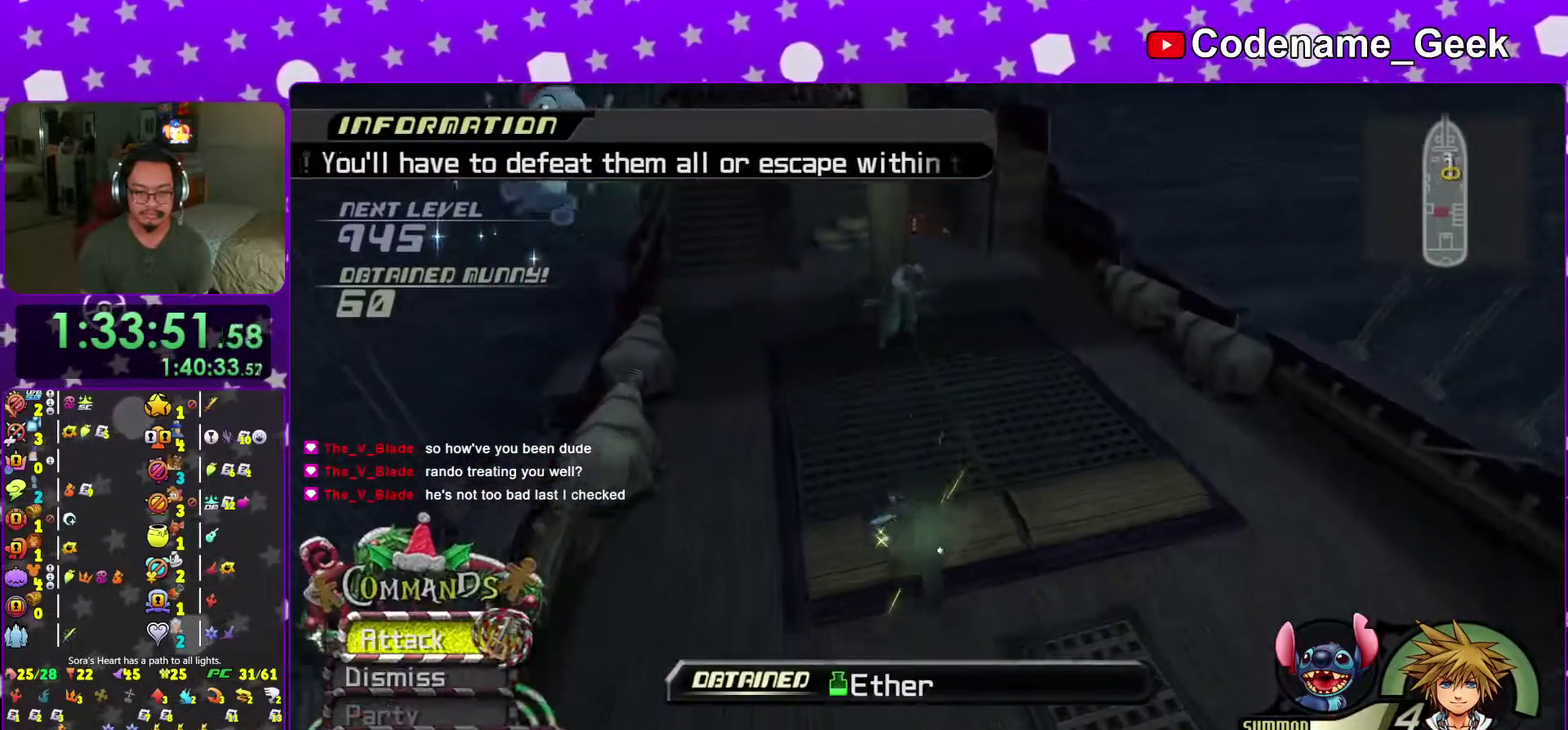
{"dt_ms": 700, "buttons": [], "left_stick": "up", "right_stick": "center", "events": [[33, "right_stick", "down"], [150, "right_stick", "center"], [417, "left_stick", "up"], [533, "left_stick", "center"], [600, "left_stick", "up"]]}
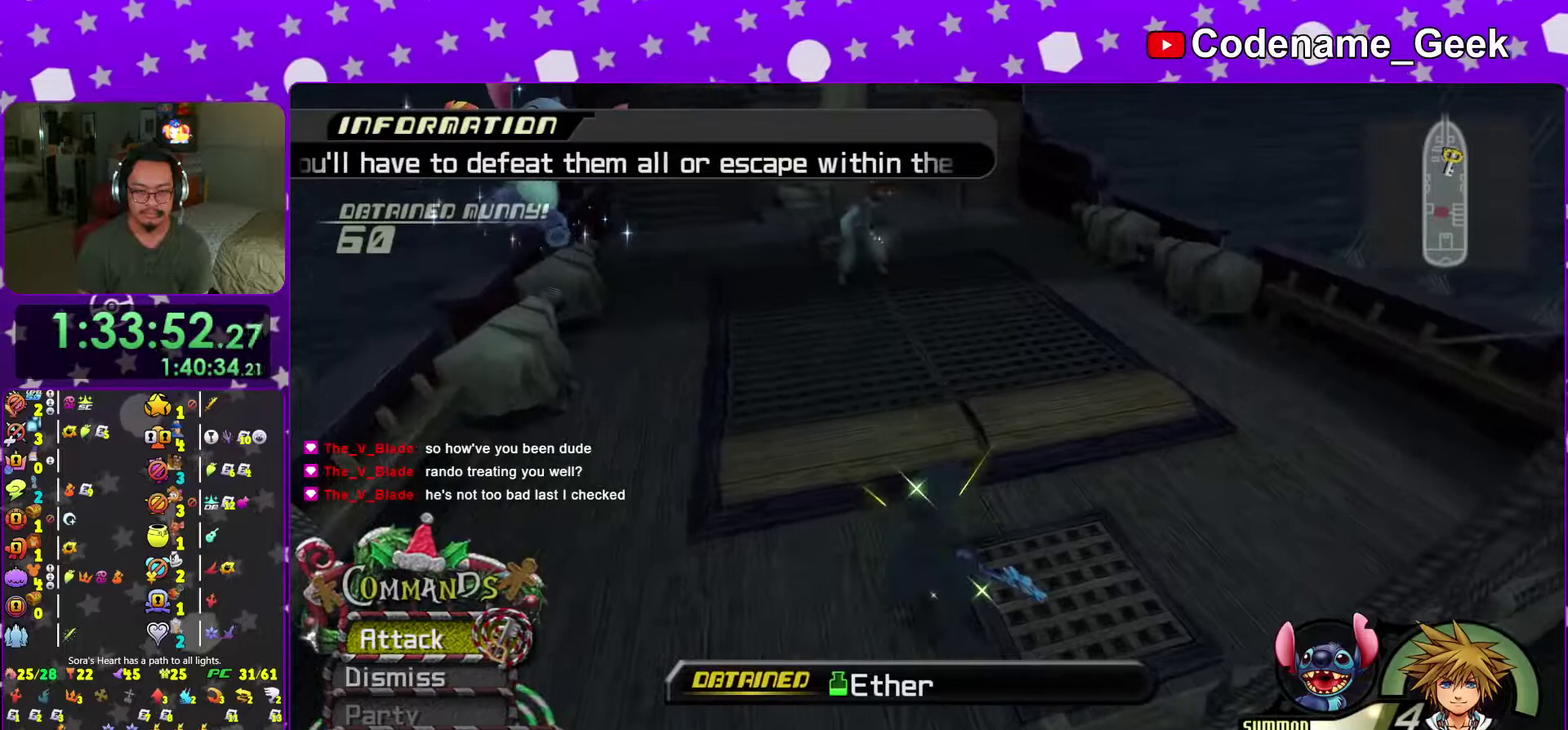
{"dt_ms": 301, "buttons": [], "left_stick": "center", "right_stick": "center", "events": [[84, "left_stick", "center"]]}
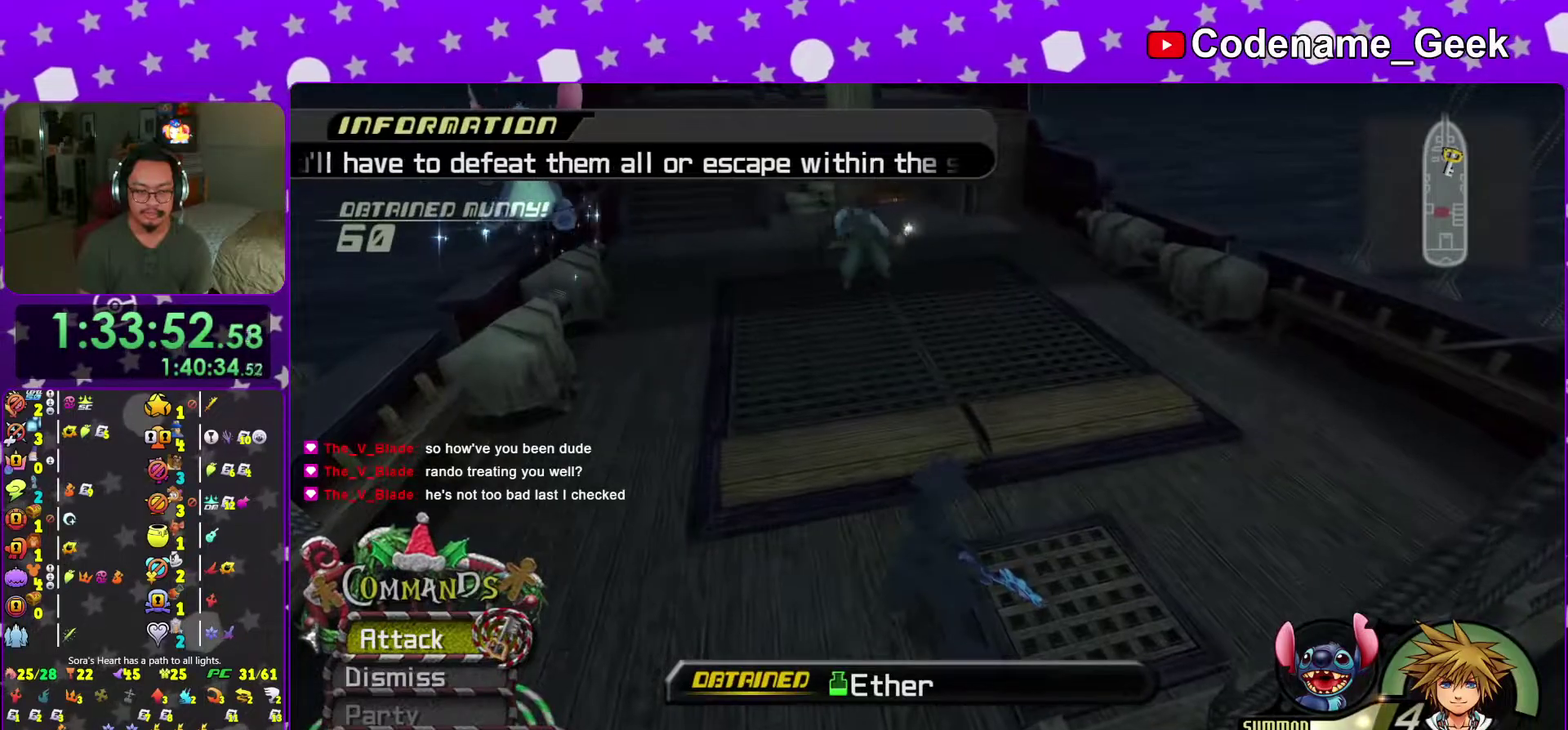
{"dt_ms": 600, "buttons": [], "left_stick": "center", "right_stick": "down", "events": [[83, "right_stick", "down-right"], [500, "right_stick", "down"]]}
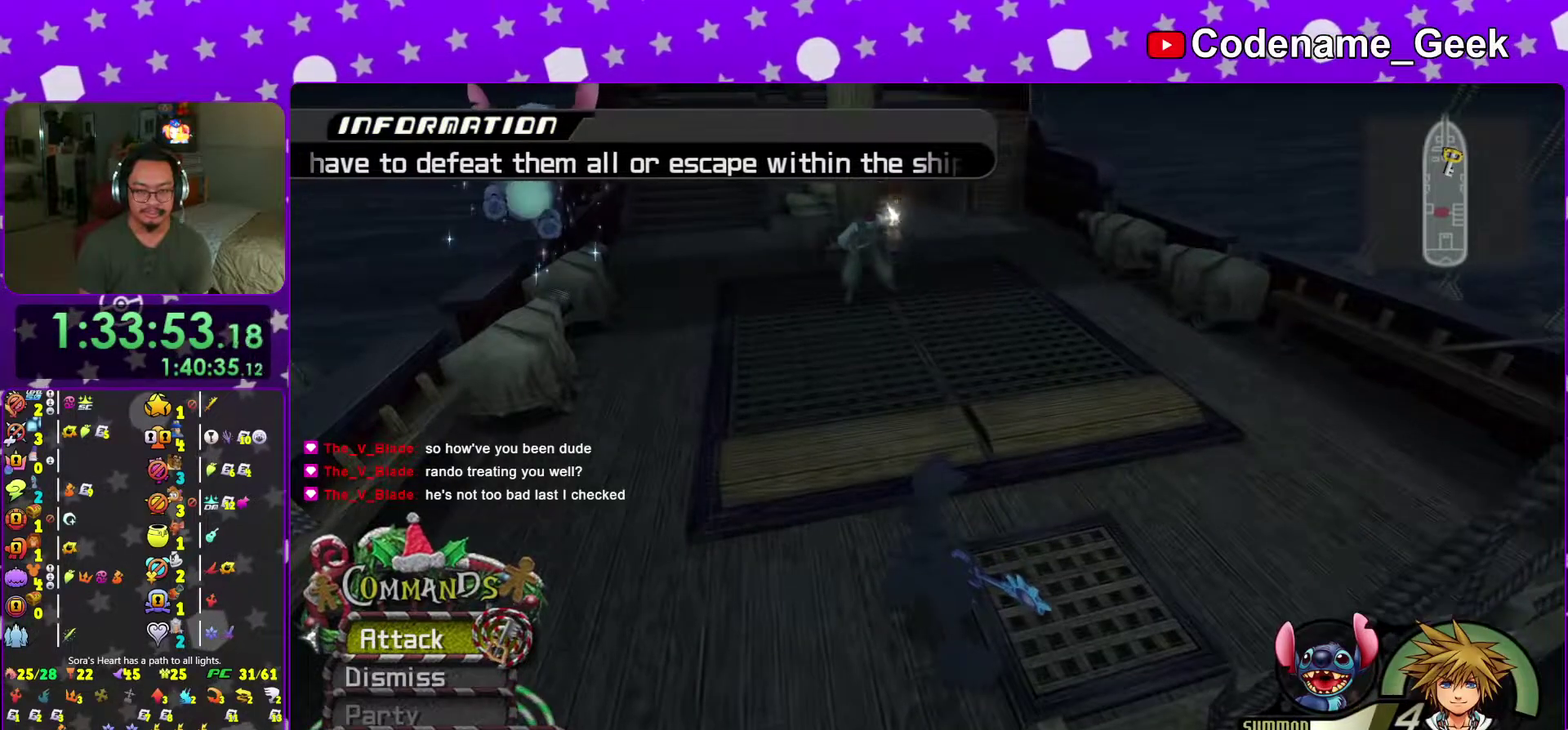
{"dt_ms": 401, "buttons": [], "left_stick": "up", "right_stick": "center", "events": [[100, "left_stick", "up"], [200, "right_stick", "center"]]}
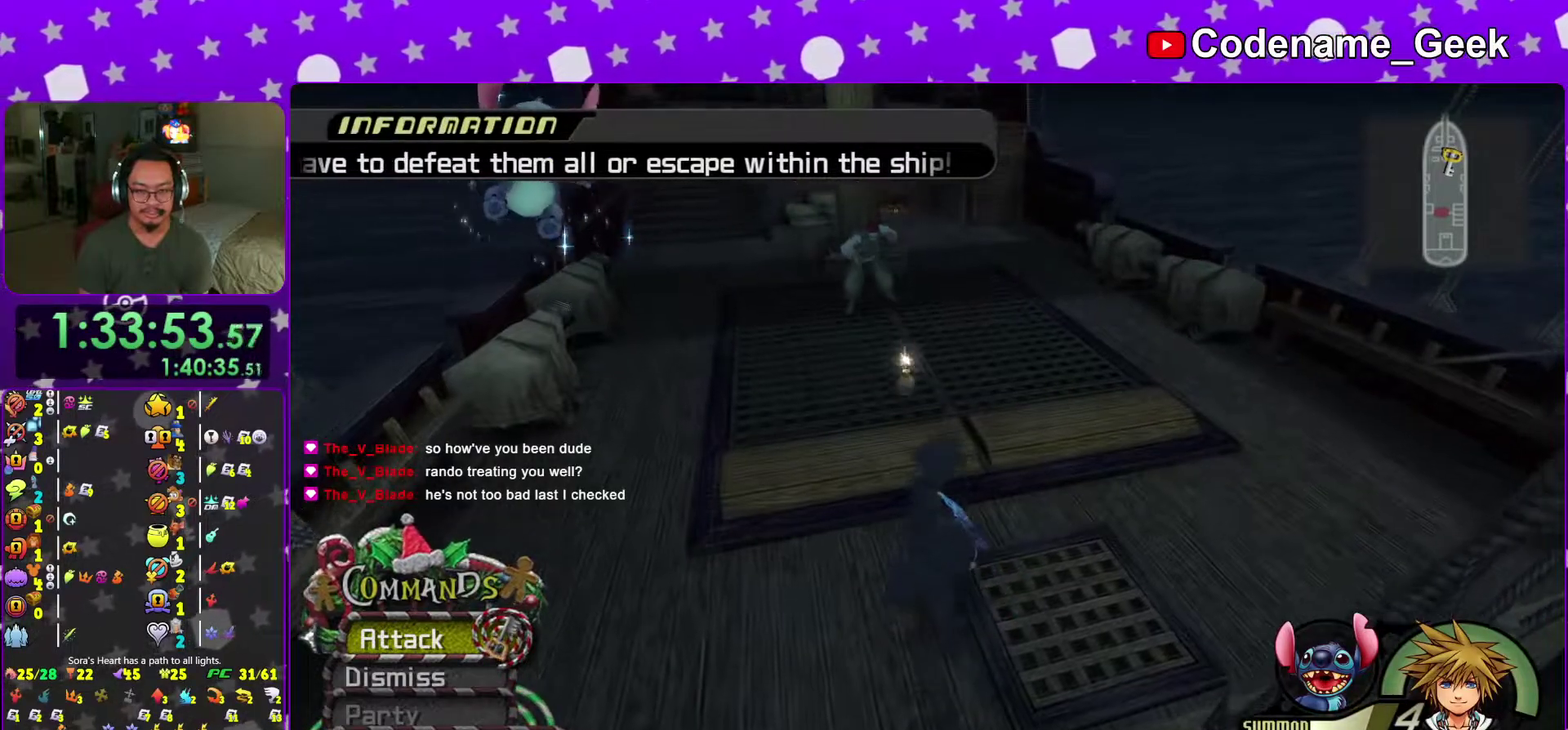
{"dt_ms": 600, "buttons": [], "left_stick": "up-left", "right_stick": "center", "events": [[83, "B", "down"], [150, "B", "up"], [433, "left_stick", "up-left"]]}
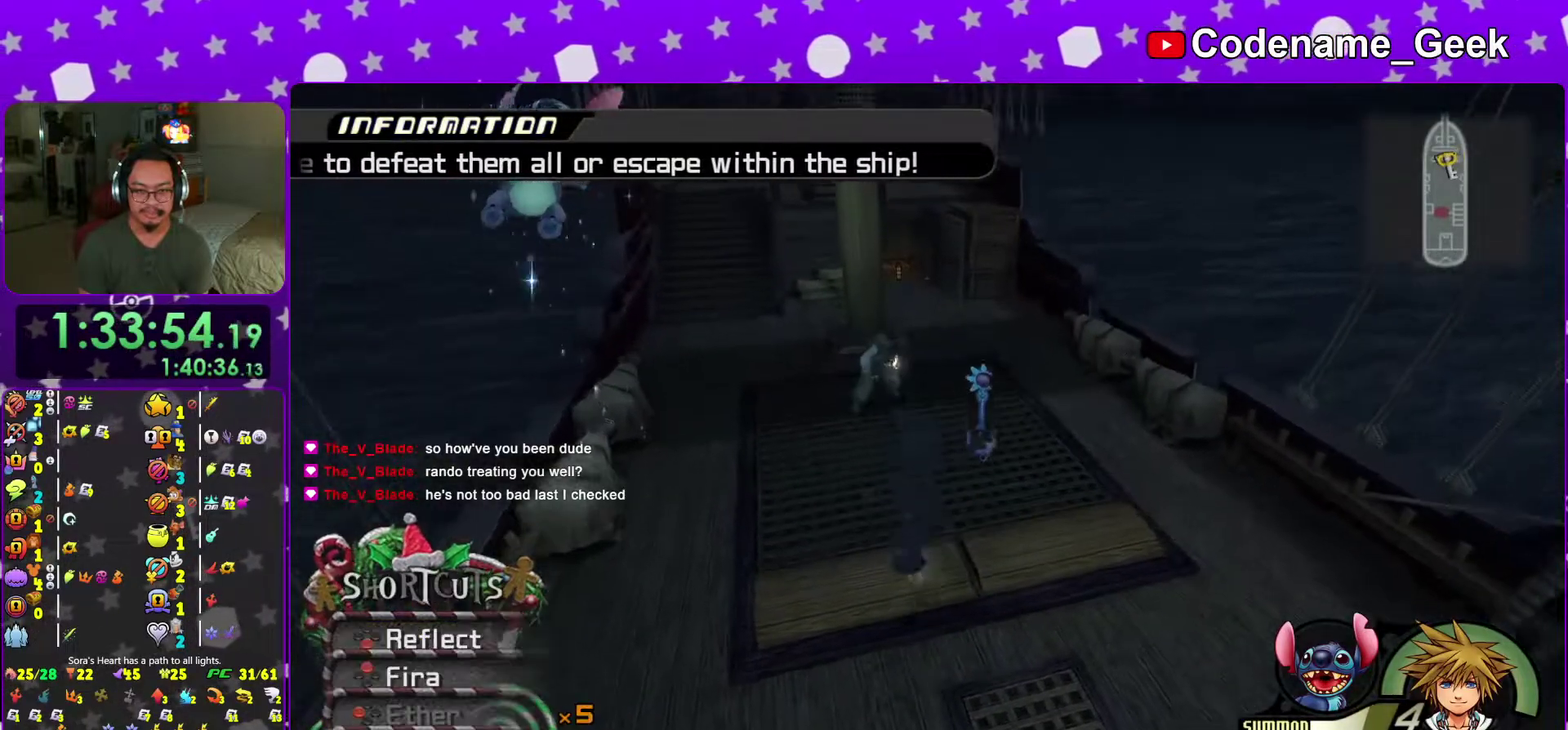
{"dt_ms": 401, "buttons": [], "left_stick": "up", "right_stick": "center", "events": [[34, "B", "down"], [134, "B", "up"], [167, "left_stick", "up"], [217, "B", "down"], [384, "B", "up"]]}
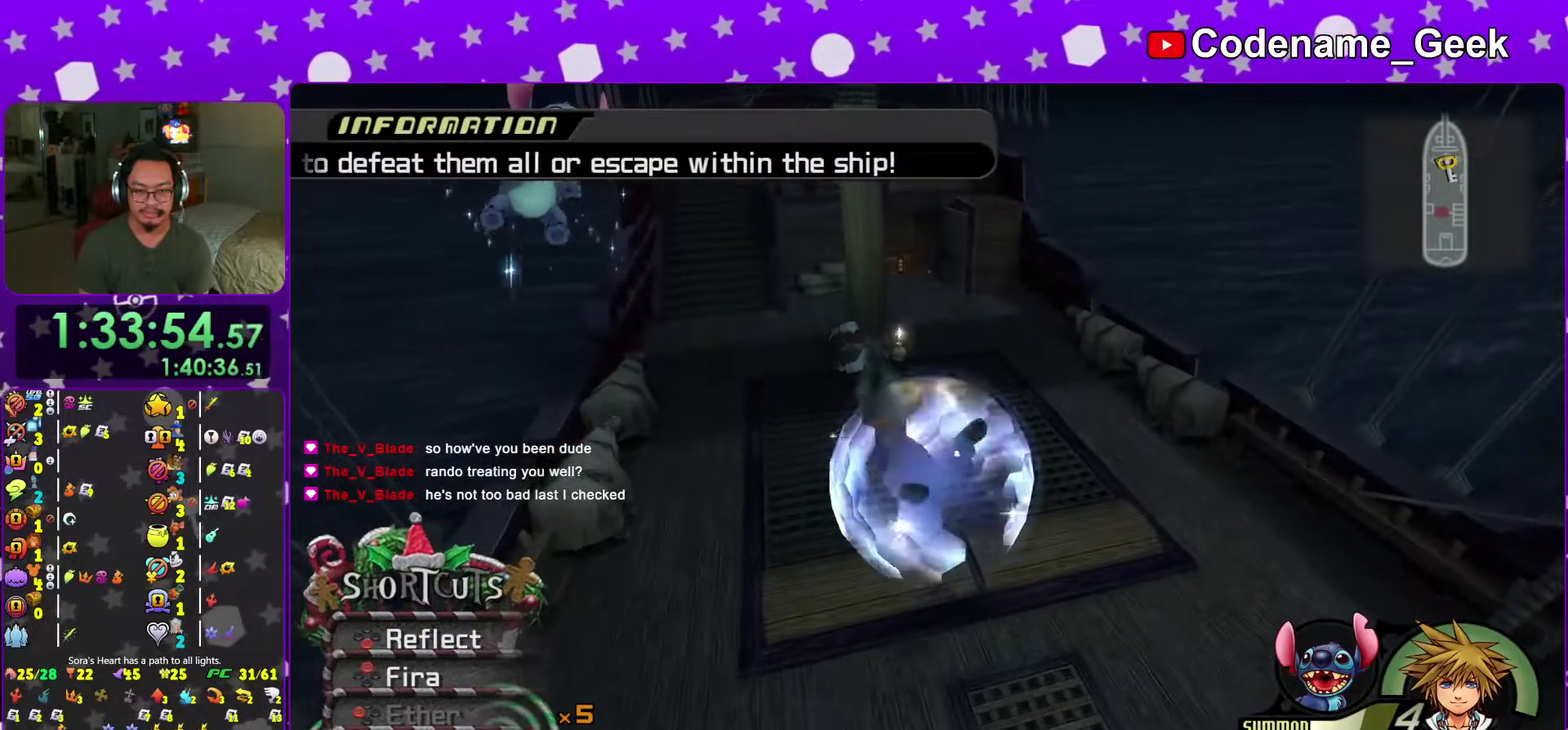
{"dt_ms": 600, "buttons": [], "left_stick": "up-left", "right_stick": "center", "events": [[283, "left_stick", "up-left"], [450, "B", "down"], [534, "B", "up"]]}
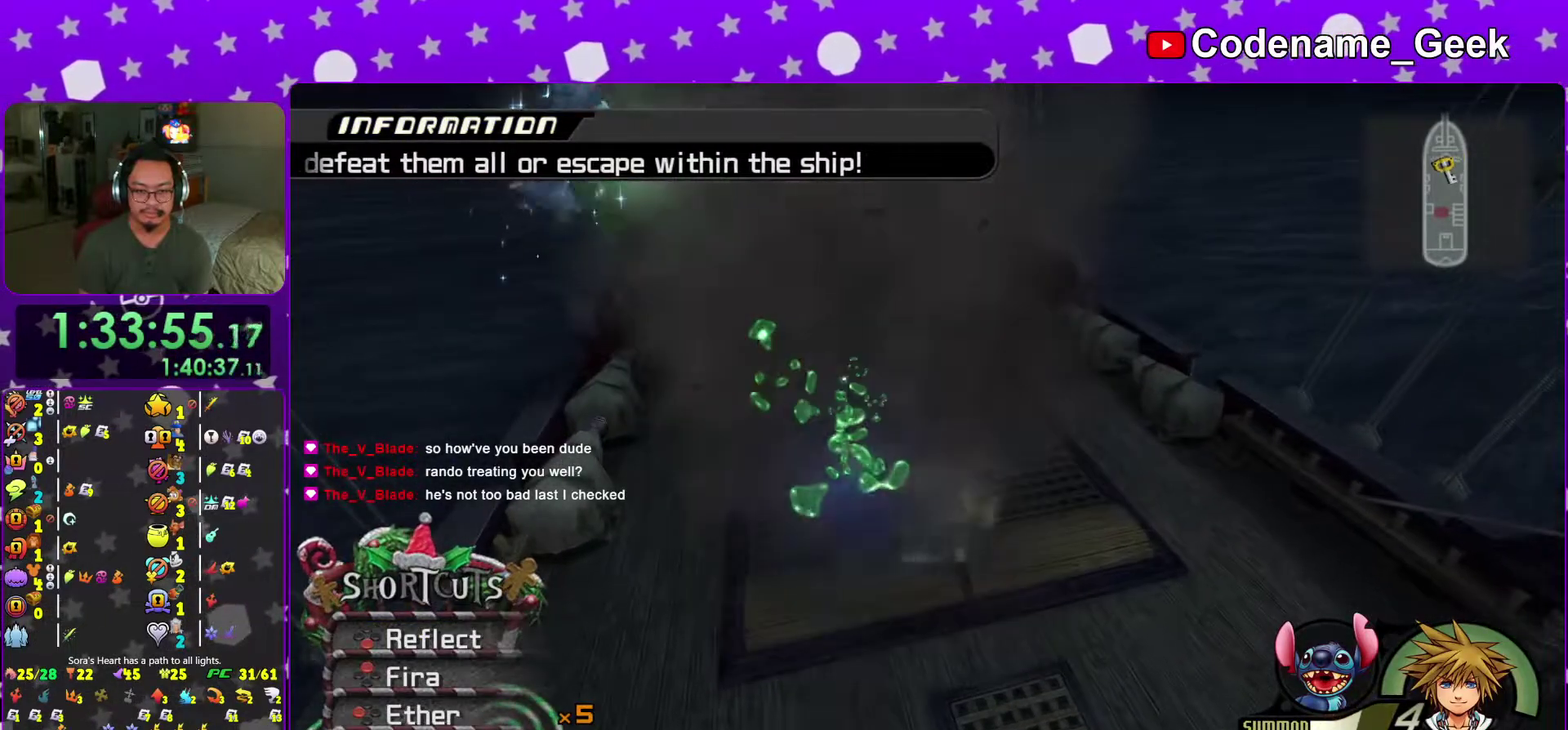
{"dt_ms": 401, "buttons": [], "left_stick": "up-left", "right_stick": "center", "events": [[34, "B", "down"], [150, "B", "up"]]}
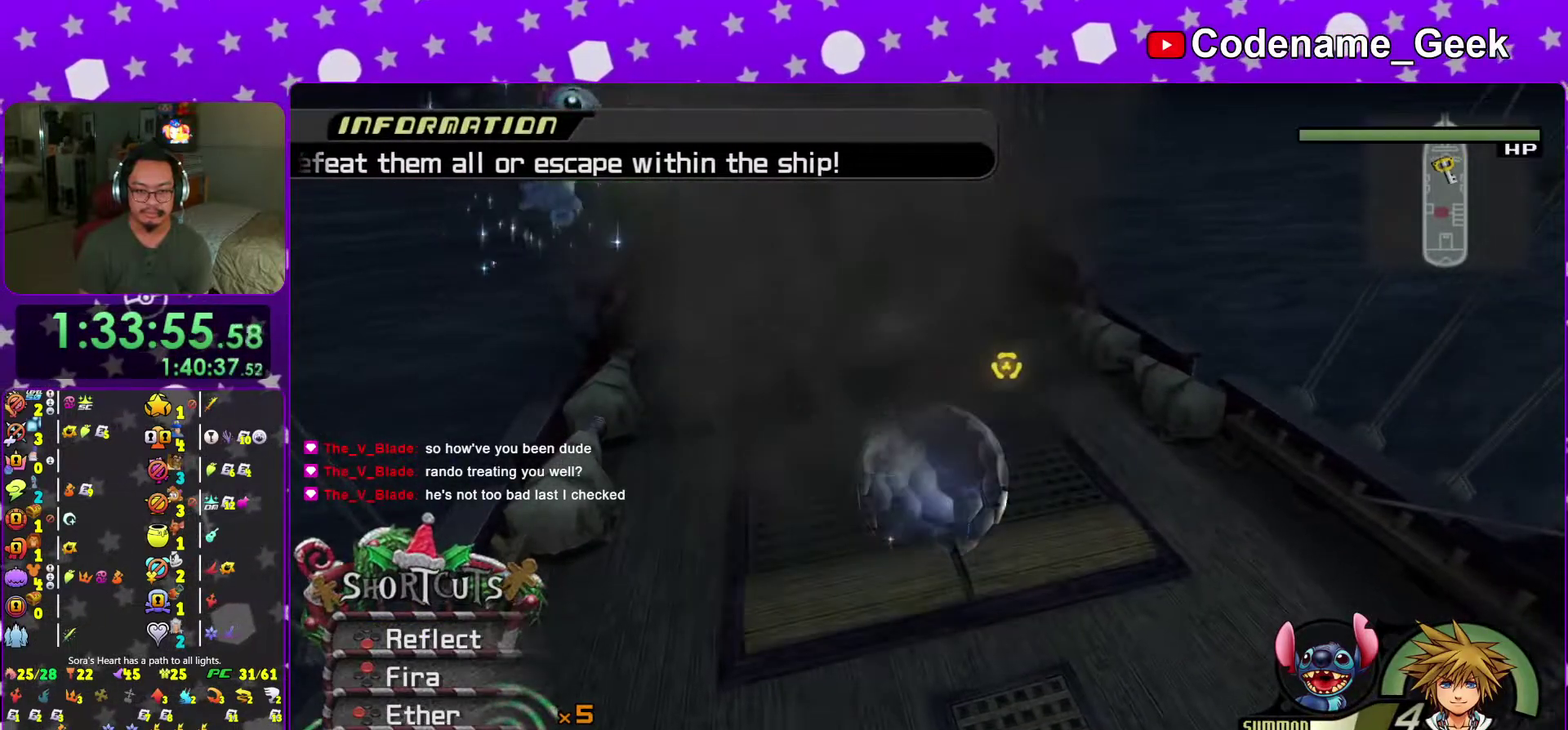
{"dt_ms": 600, "buttons": [], "left_stick": "right", "right_stick": "center", "events": [[16, "right_stick", "down"], [116, "left_stick", "up"], [166, "X", "down"], [183, "left_stick", "right"], [233, "X", "up"], [250, "right_stick", "down-right"], [417, "right_stick", "center"], [433, "X", "down"], [517, "X", "up"]]}
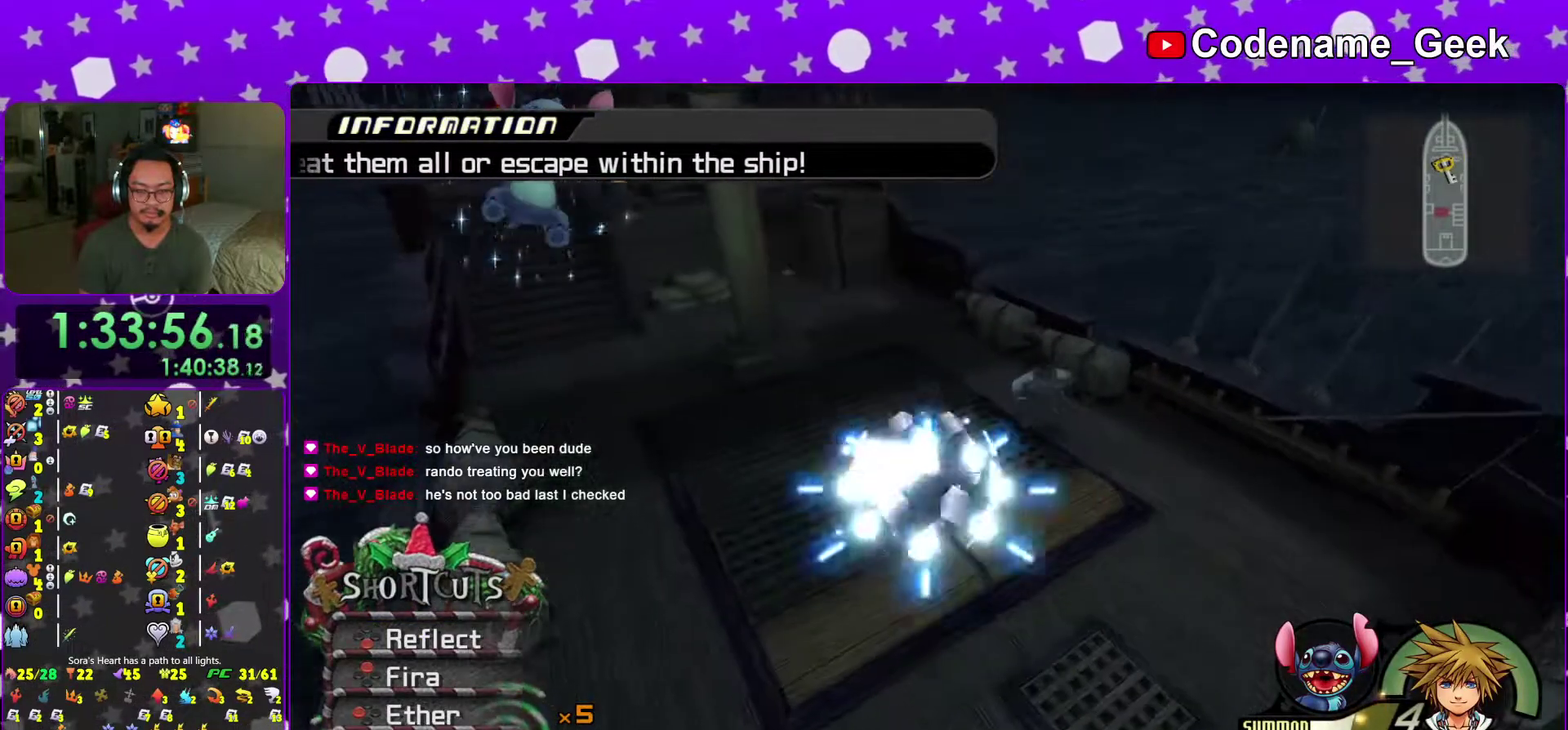
{"dt_ms": 401, "buttons": [], "left_stick": "right", "right_stick": "down-right", "events": [[167, "right_stick", "right"], [234, "right_stick", "center"], [384, "right_stick", "down-right"]]}
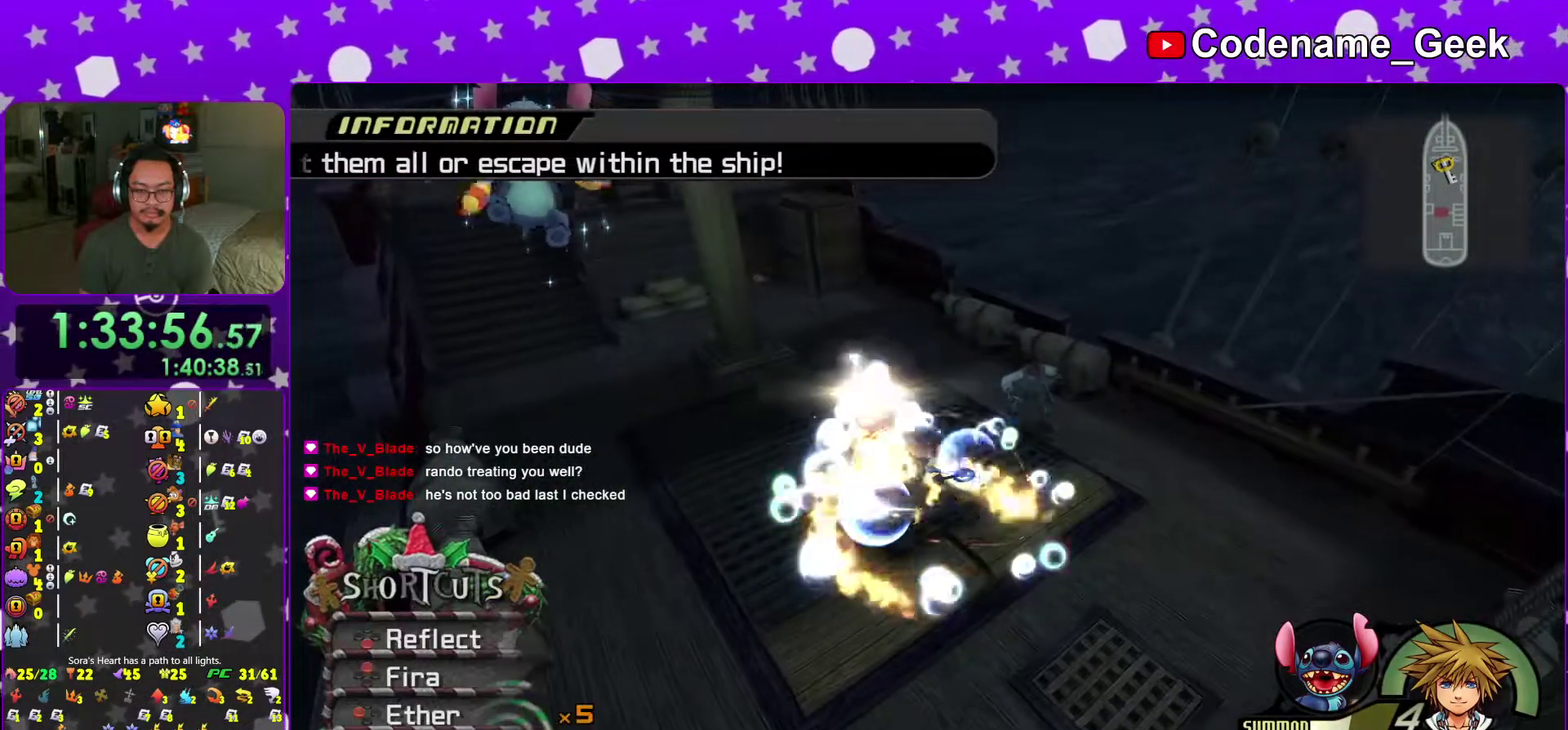
{"dt_ms": 600, "buttons": [], "left_stick": "up-right", "right_stick": "center", "events": [[66, "right_stick", "center"], [166, "right_stick", "right"], [217, "left_stick", "up-right"], [283, "right_stick", "center"]]}
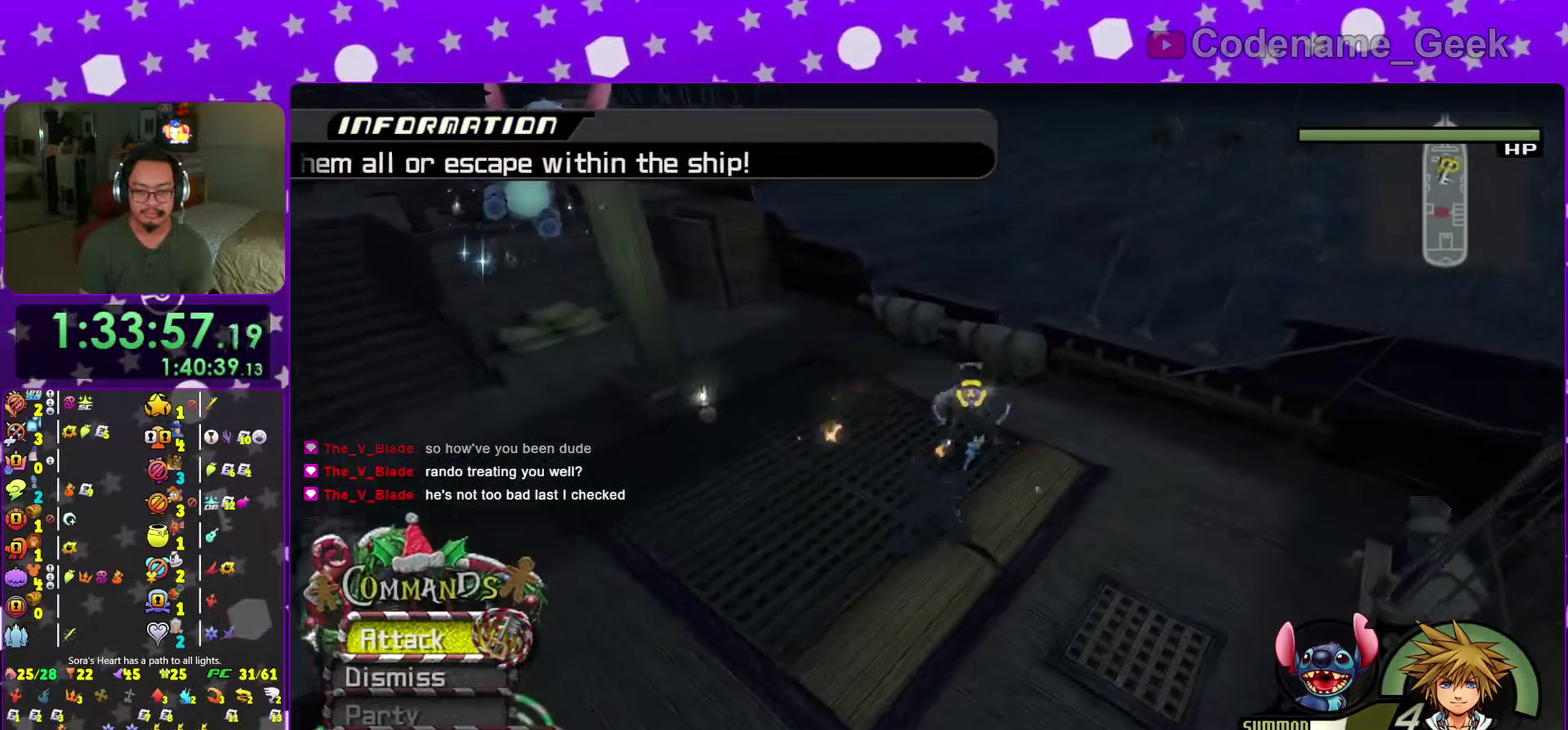
{"dt_ms": 384, "buttons": [], "left_stick": "up", "right_stick": "center"}
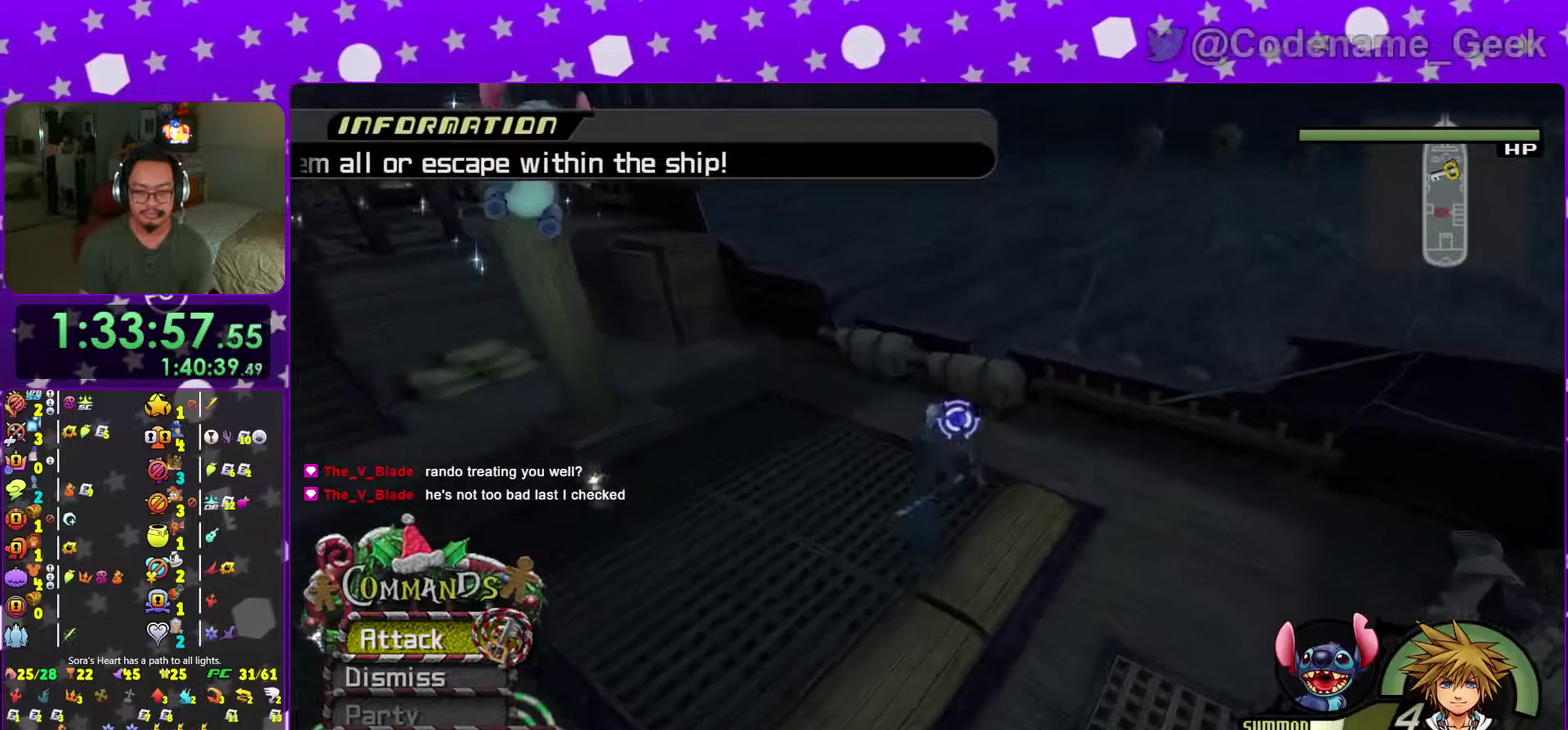
{"dt_ms": 500, "buttons": [], "left_stick": "up", "right_stick": "center"}
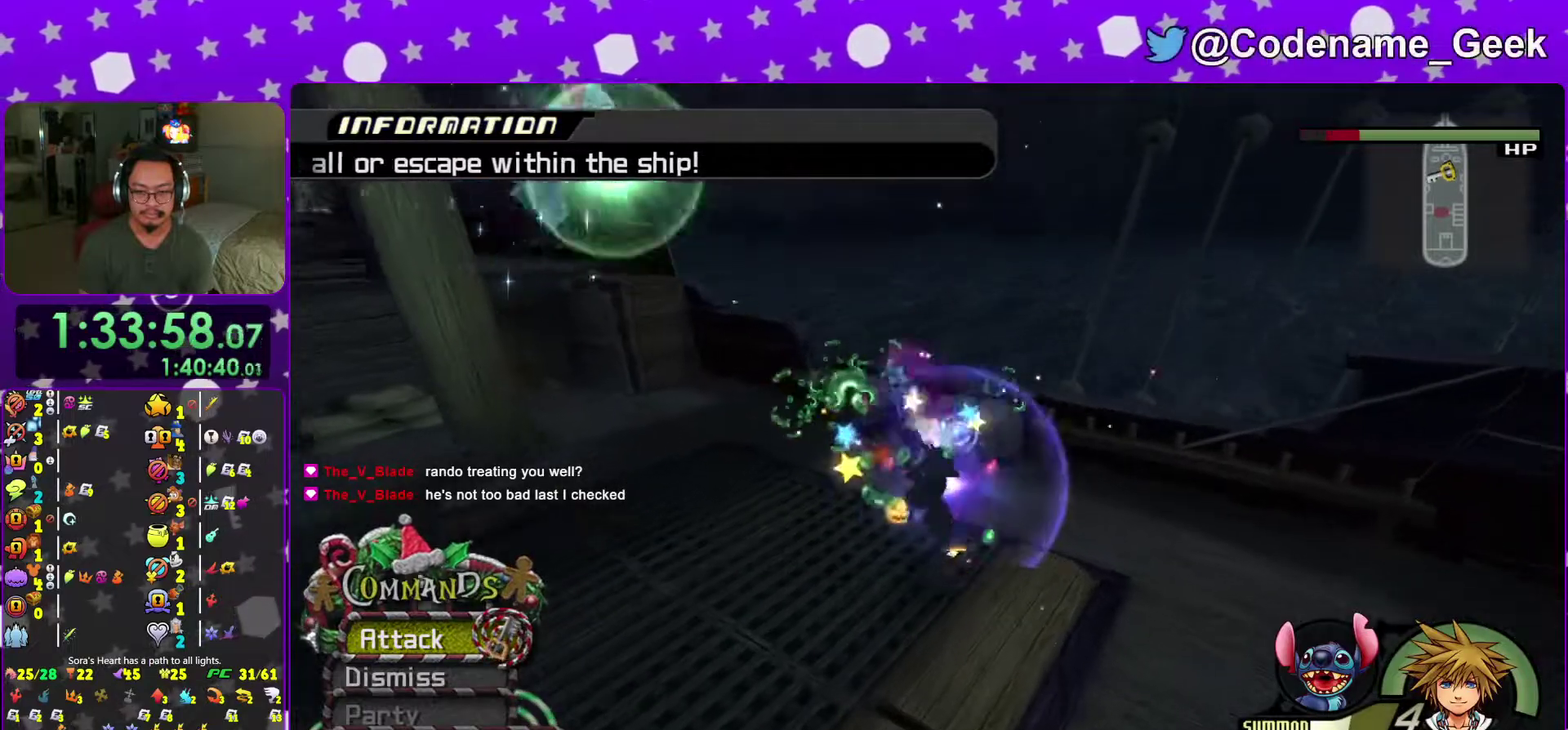
{"dt_ms": 501, "buttons": ["X"], "left_stick": "up", "right_stick": "center", "events": [[101, "left_stick", "up-right"], [234, "X", "down"], [251, "left_stick", "down-left"], [334, "left_stick", "up"], [351, "X", "up"], [434, "X", "down"]]}
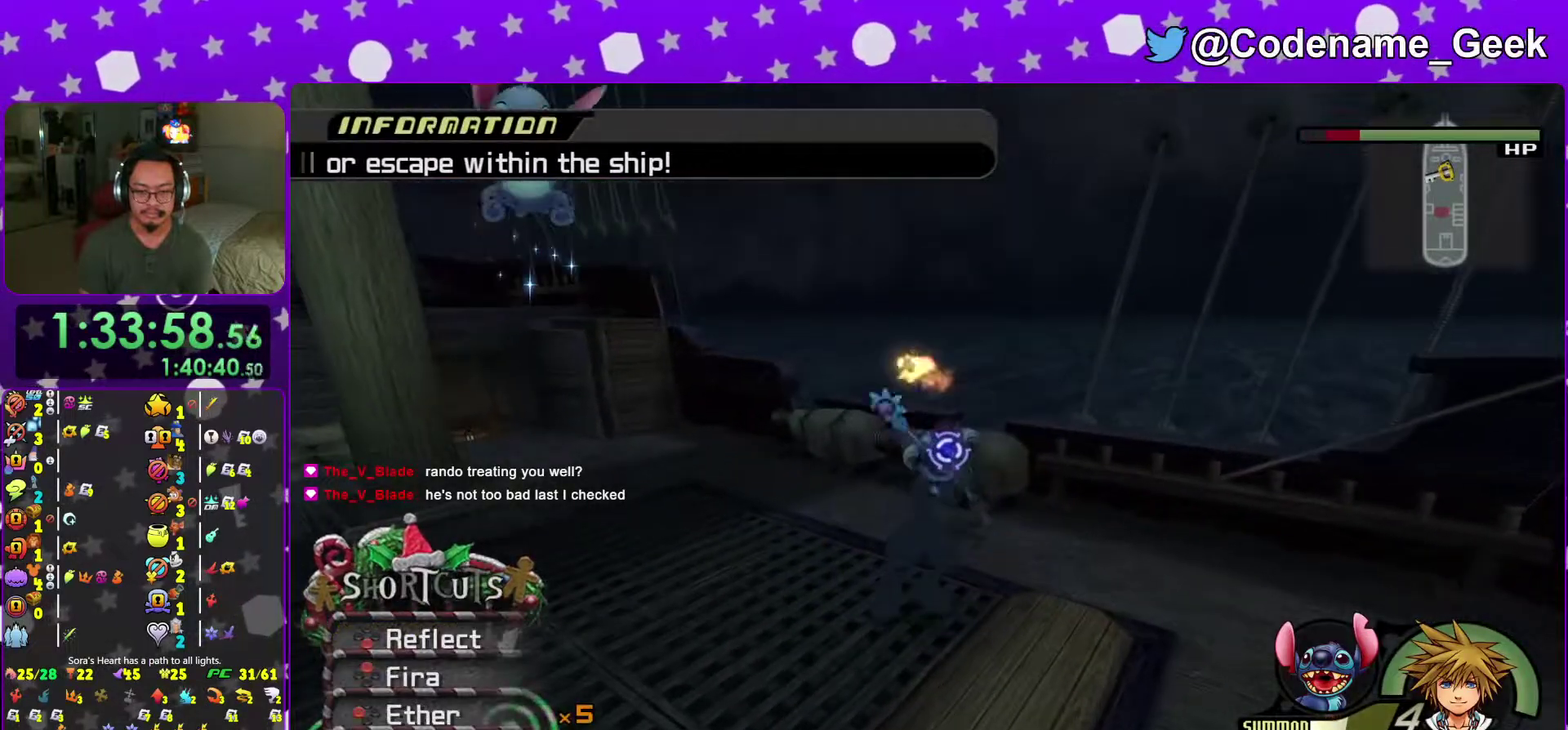
{"dt_ms": 500, "buttons": [], "left_stick": "up", "right_stick": "down", "events": [[50, "X", "up"], [50, "right_stick", "down"], [167, "X", "down"], [250, "X", "up"]]}
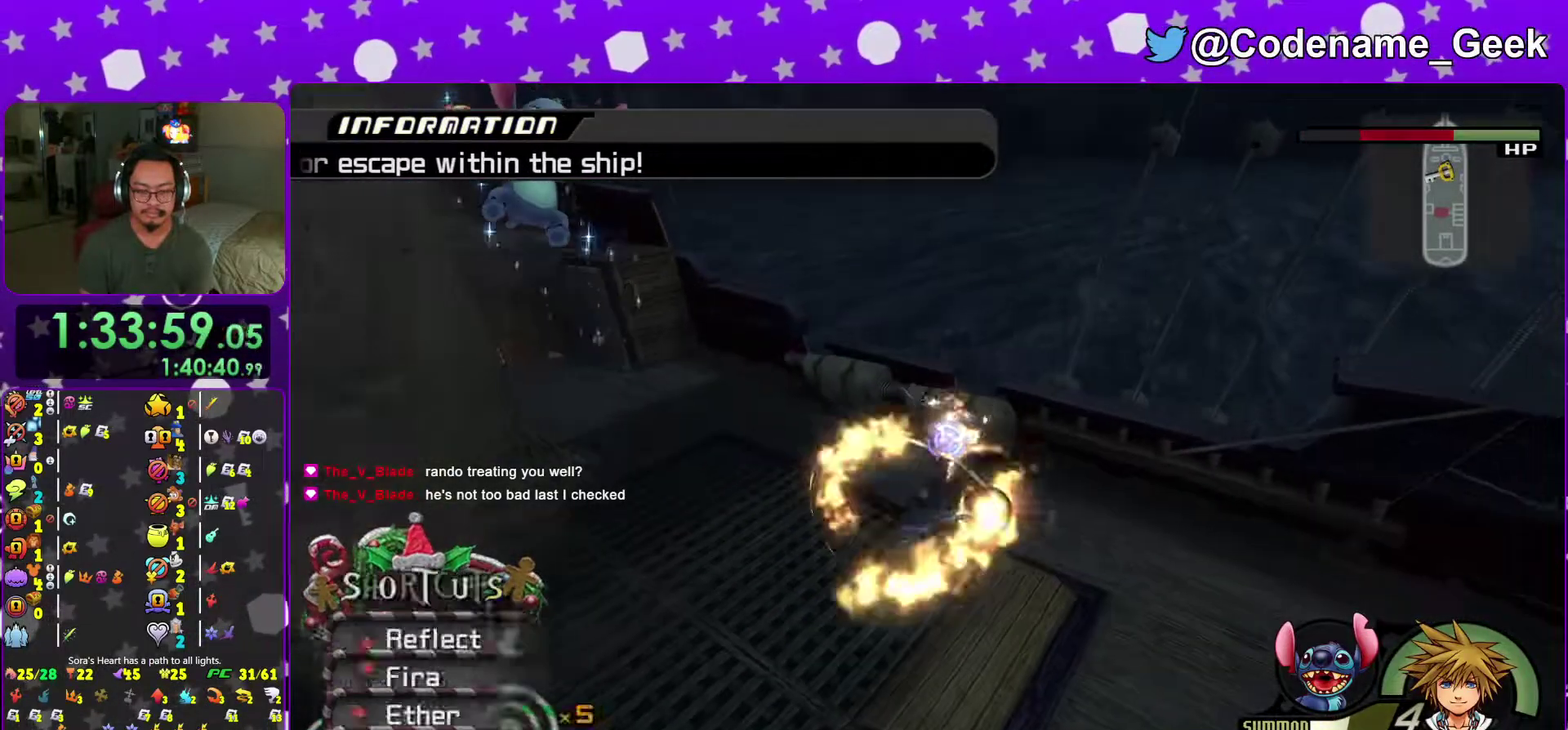
{"dt_ms": 501, "buttons": [], "left_stick": "center", "right_stick": "center"}